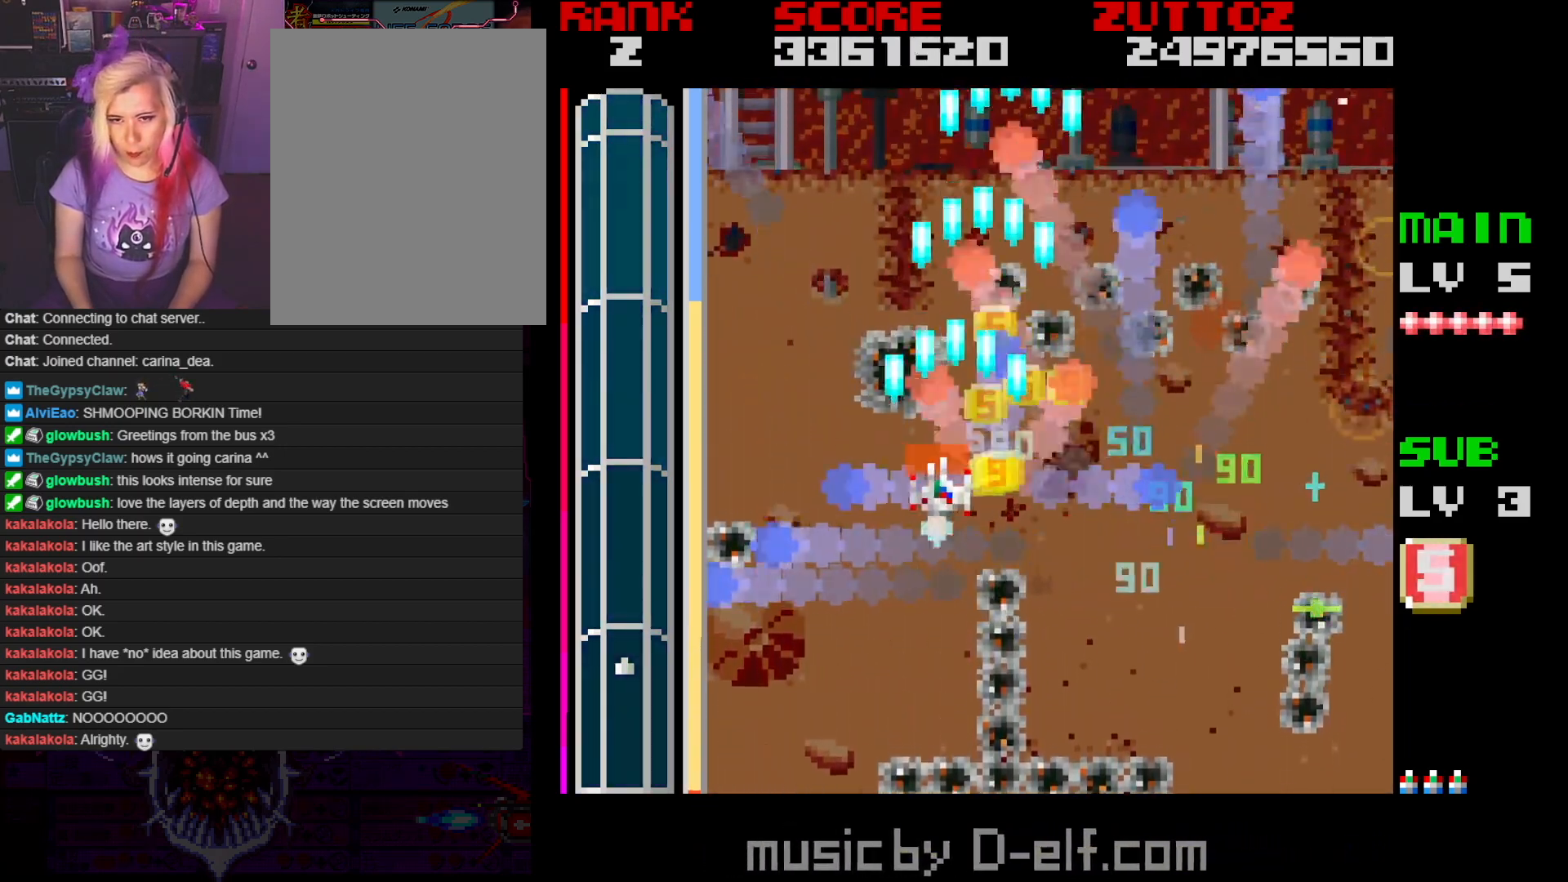
Gameplay with a controller; each line is a JSON object with the inputs held at the frame after it. "events" lists button and stick changes between this image and that frame as [ms after this image, input, new state], when the widget could be followed in between. Not read: L3 R3.
{"buttons": ["A", "DPAD_RIGHT"], "events": [[17, "DPAD_UP", "down"], [67, "DPAD_LEFT", "up"], [83, "DPAD_RIGHT", "down"], [233, "DPAD_UP", "up"]]}
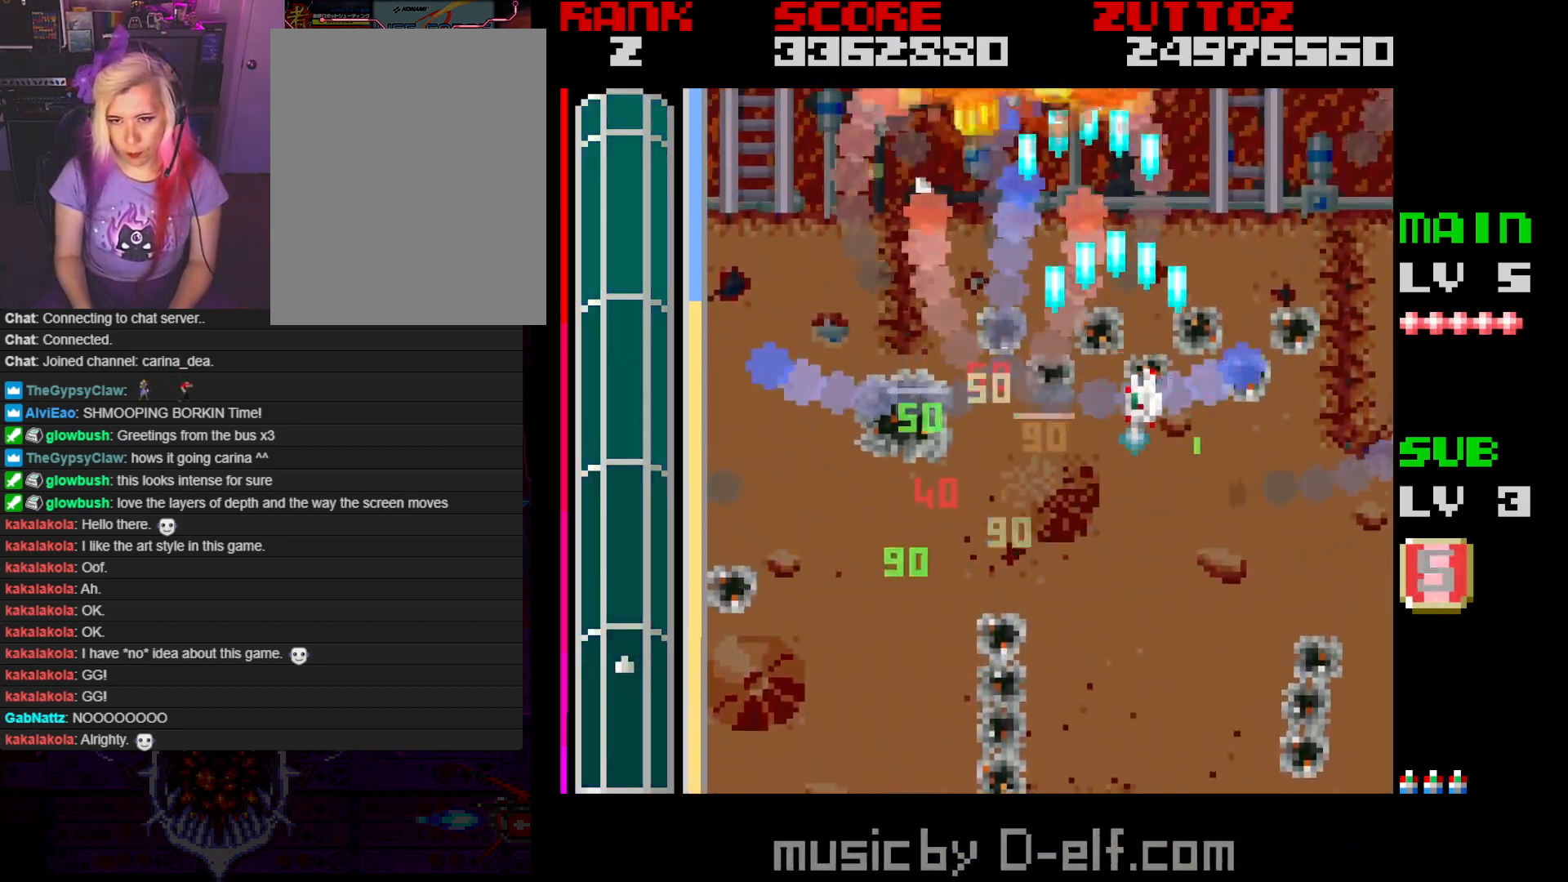
{"buttons": ["A", "DPAD_LEFT"], "events": [[233, "DPAD_RIGHT", "up"], [267, "DPAD_LEFT", "down"]]}
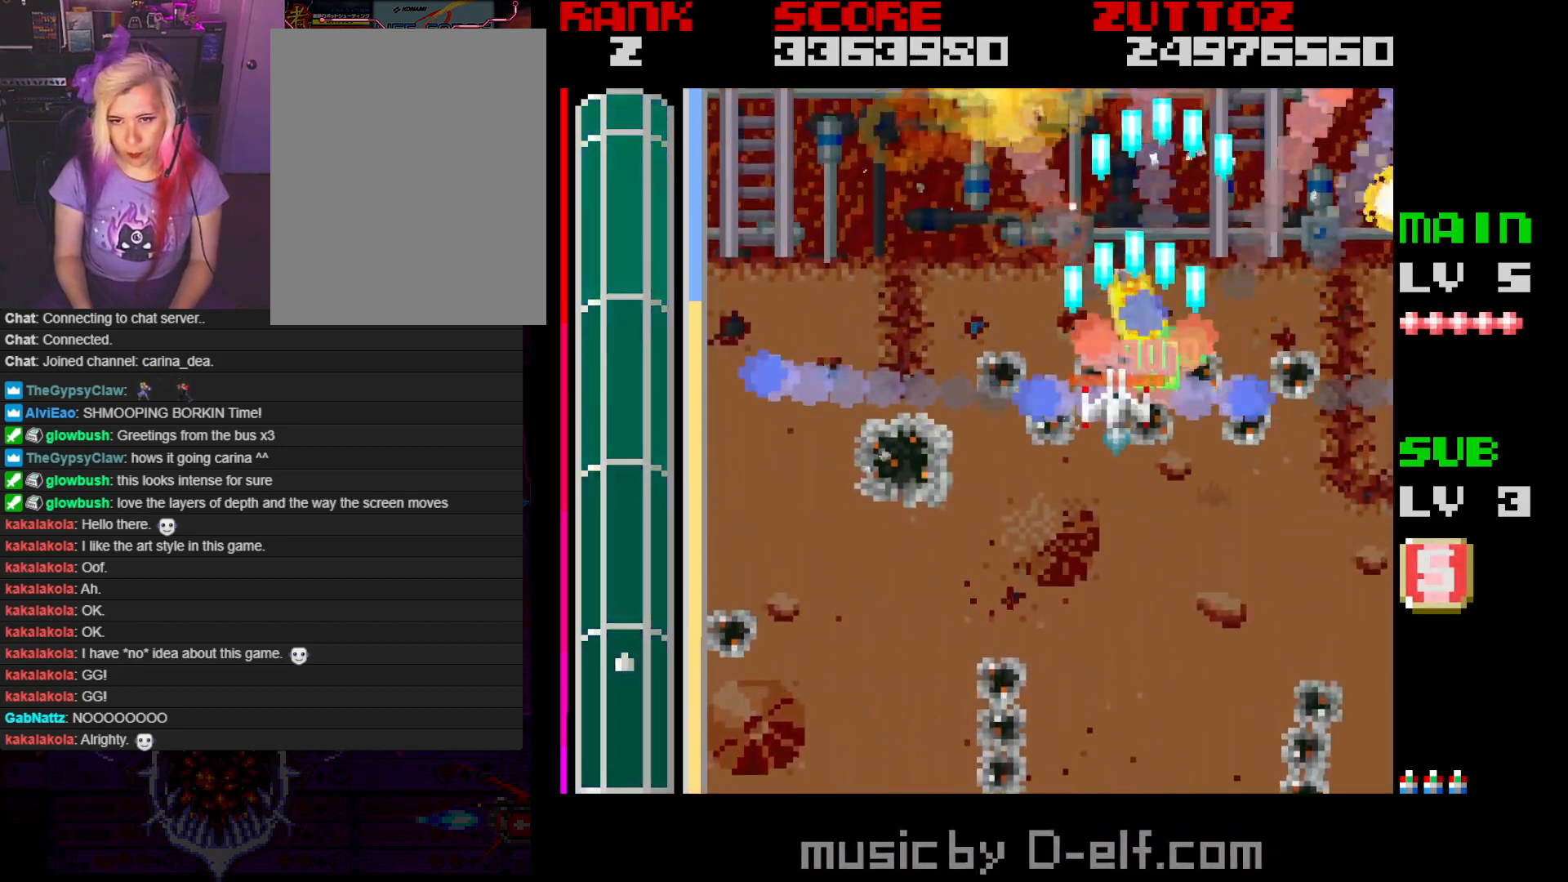
{"buttons": ["A", "DPAD_DOWN", "DPAD_RIGHT"], "events": [[333, "DPAD_DOWN", "down"], [333, "DPAD_LEFT", "up"], [333, "DPAD_RIGHT", "down"]]}
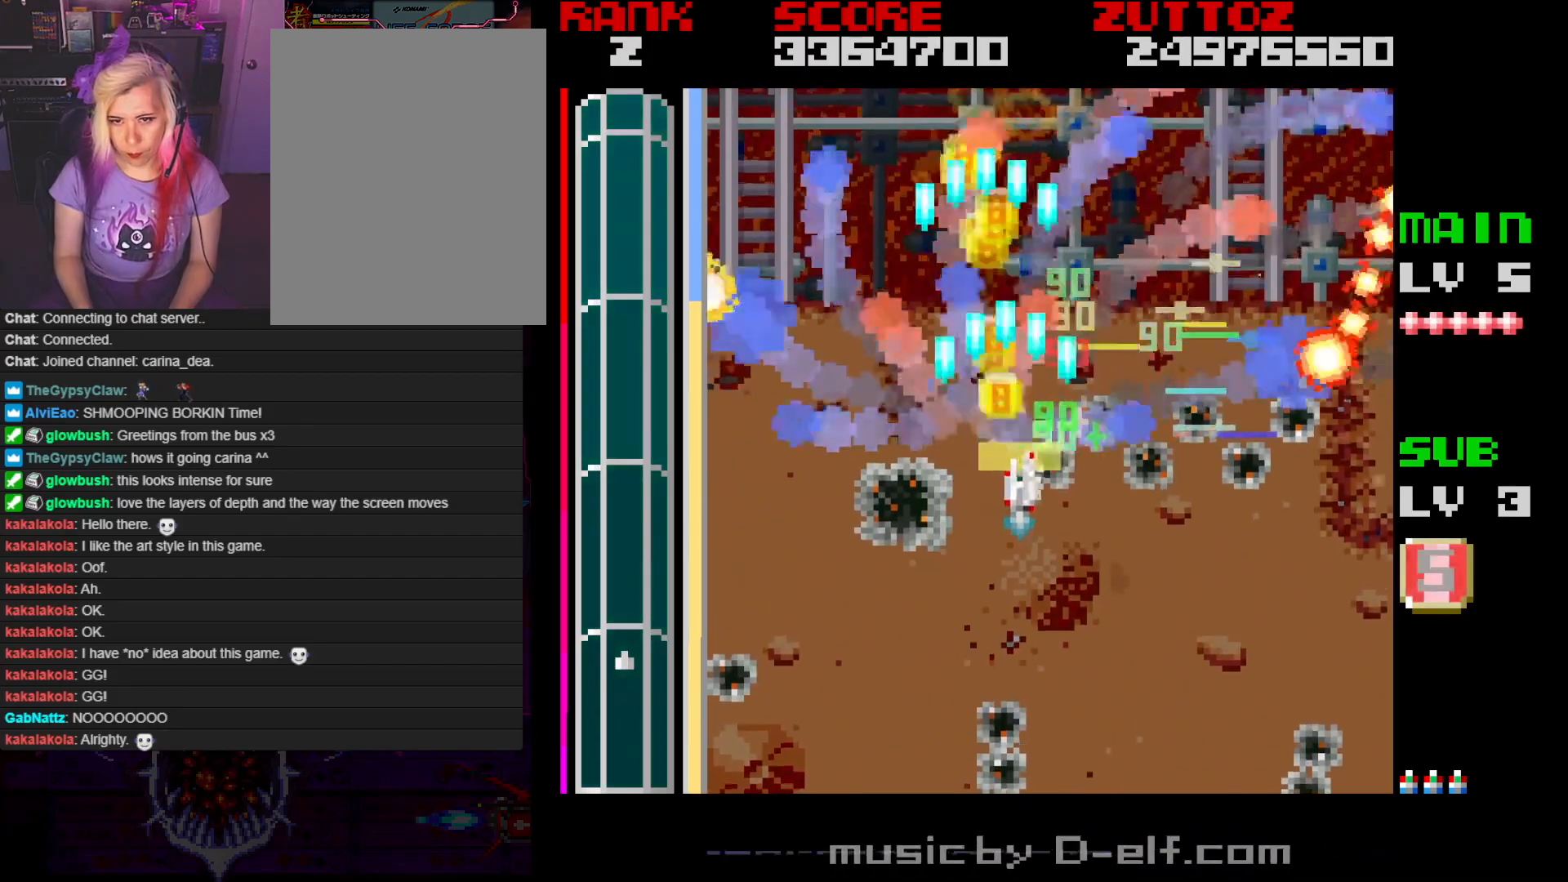
{"buttons": ["A"], "events": [[417, "DPAD_DOWN", "up"], [450, "DPAD_RIGHT", "up"]]}
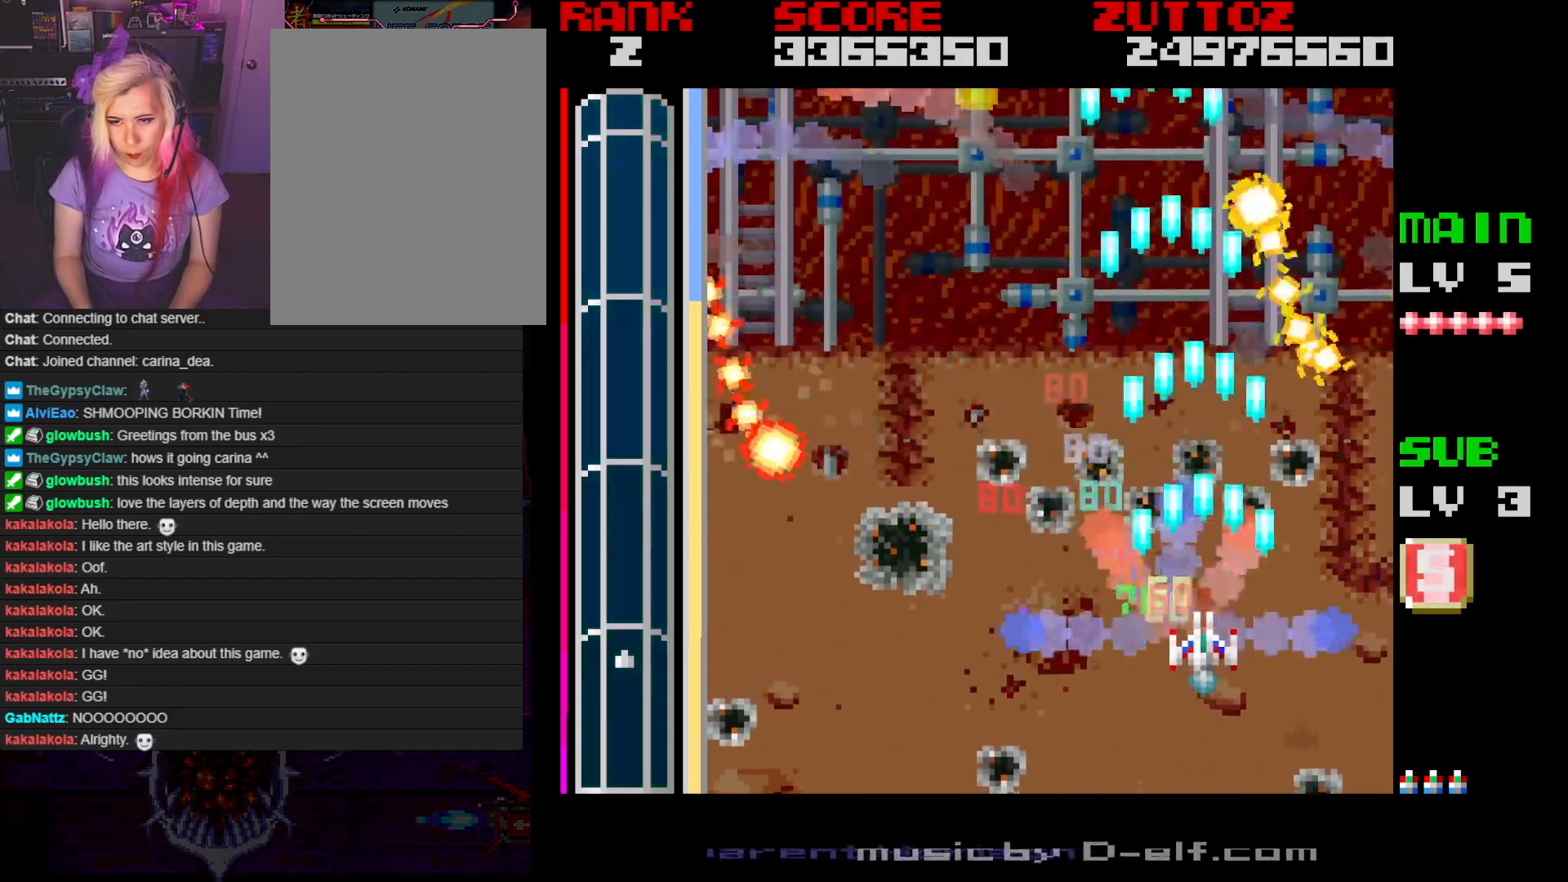
{"buttons": ["A"], "events": []}
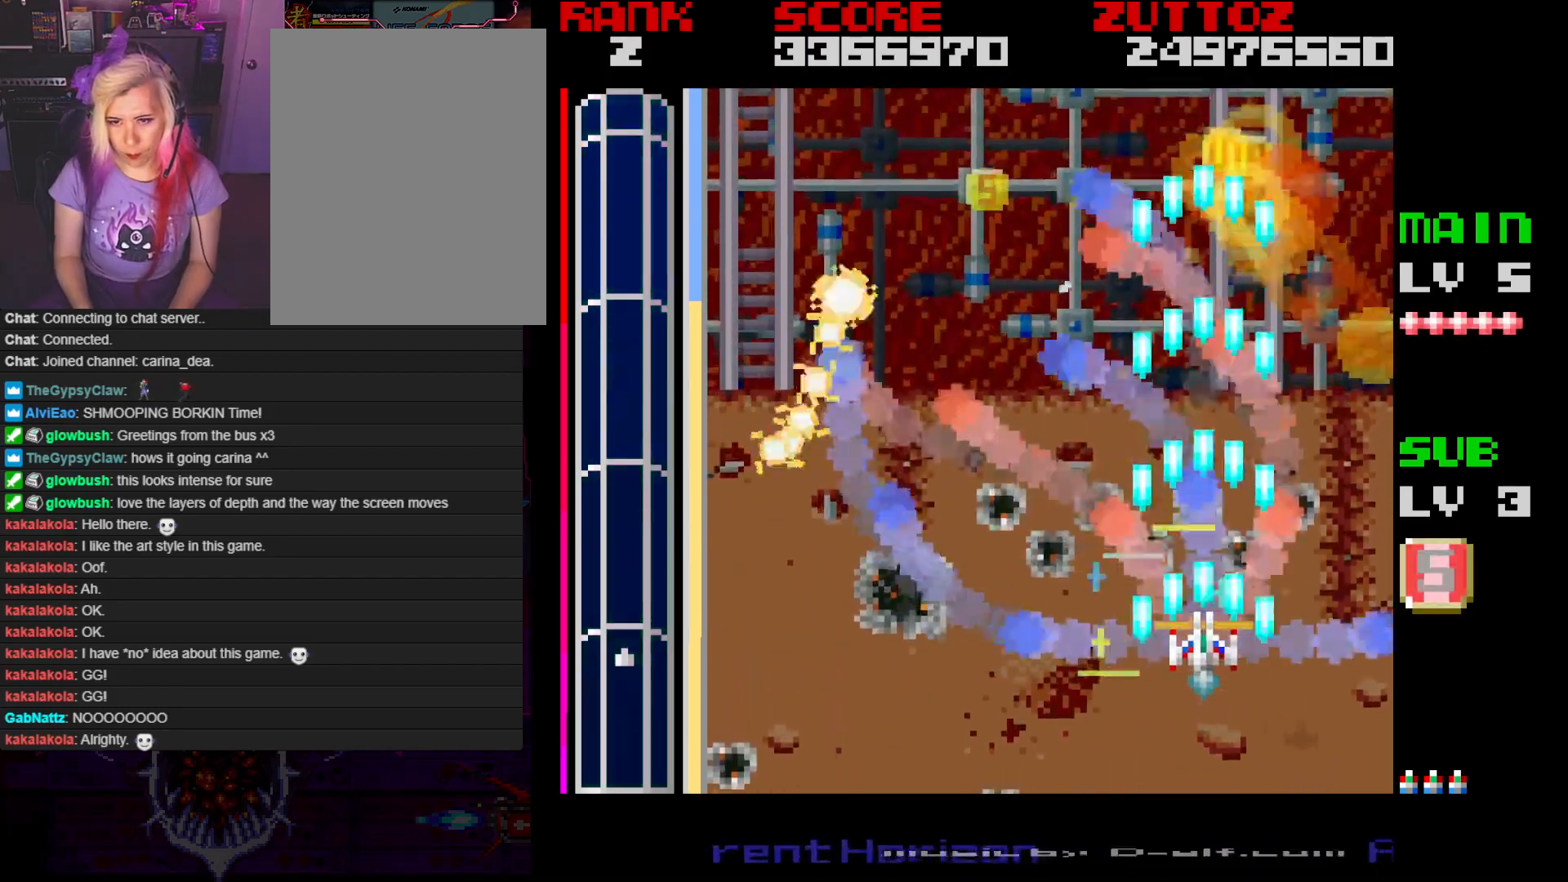
{"buttons": ["A", "DPAD_DOWN", "DPAD_LEFT"], "events": [[50, "DPAD_LEFT", "down"], [483, "DPAD_DOWN", "down"]]}
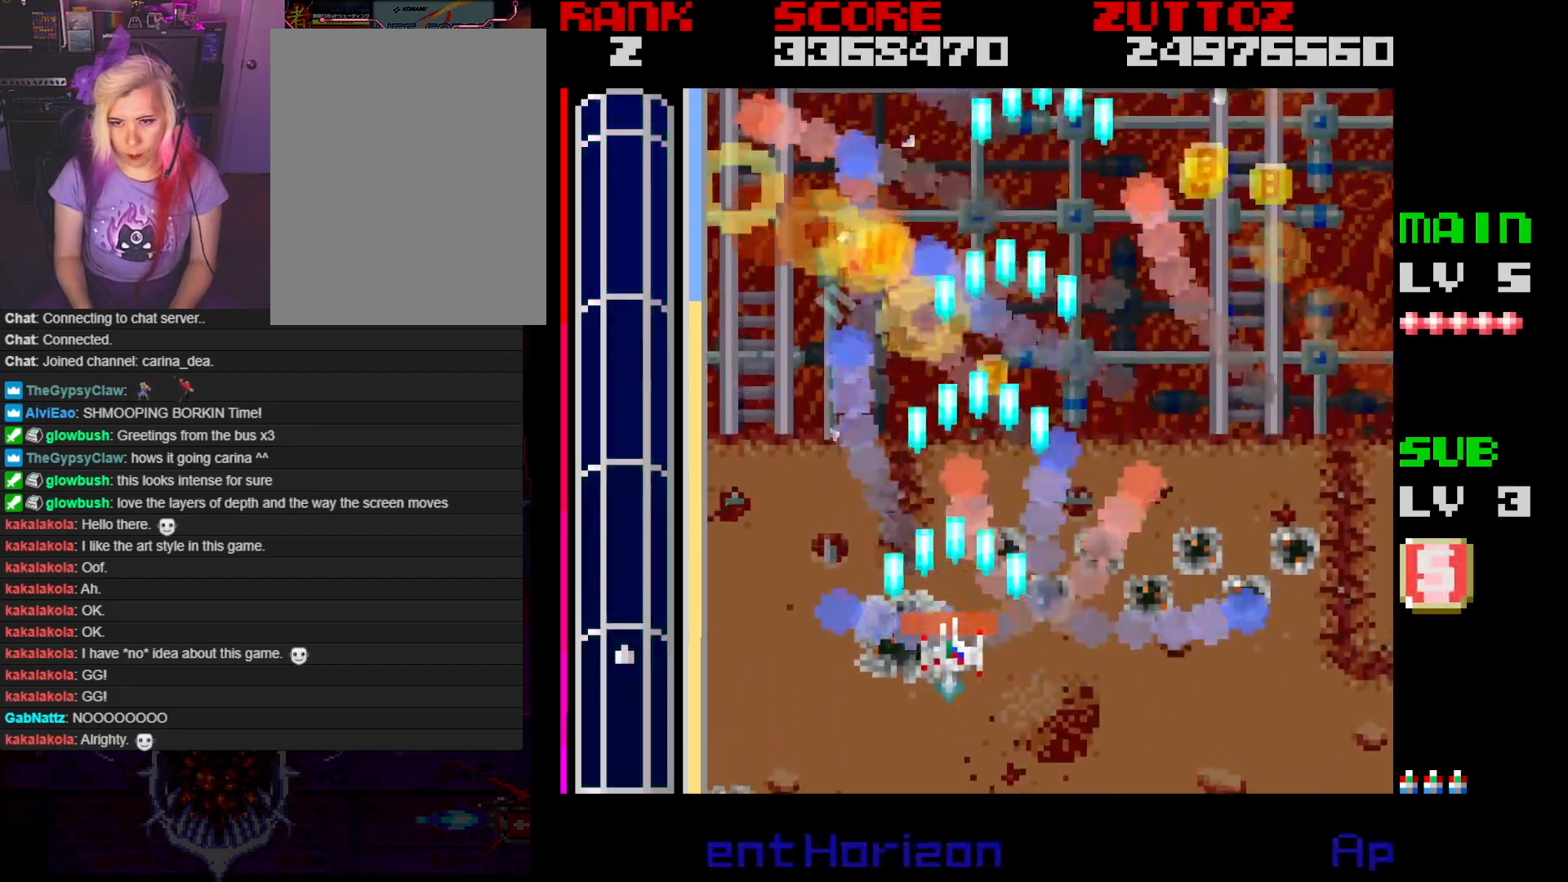
{"buttons": ["A", "DPAD_UP", "DPAD_RIGHT"], "events": [[17, "DPAD_LEFT", "up"], [83, "DPAD_DOWN", "up"], [417, "DPAD_UP", "down"], [433, "DPAD_RIGHT", "down"]]}
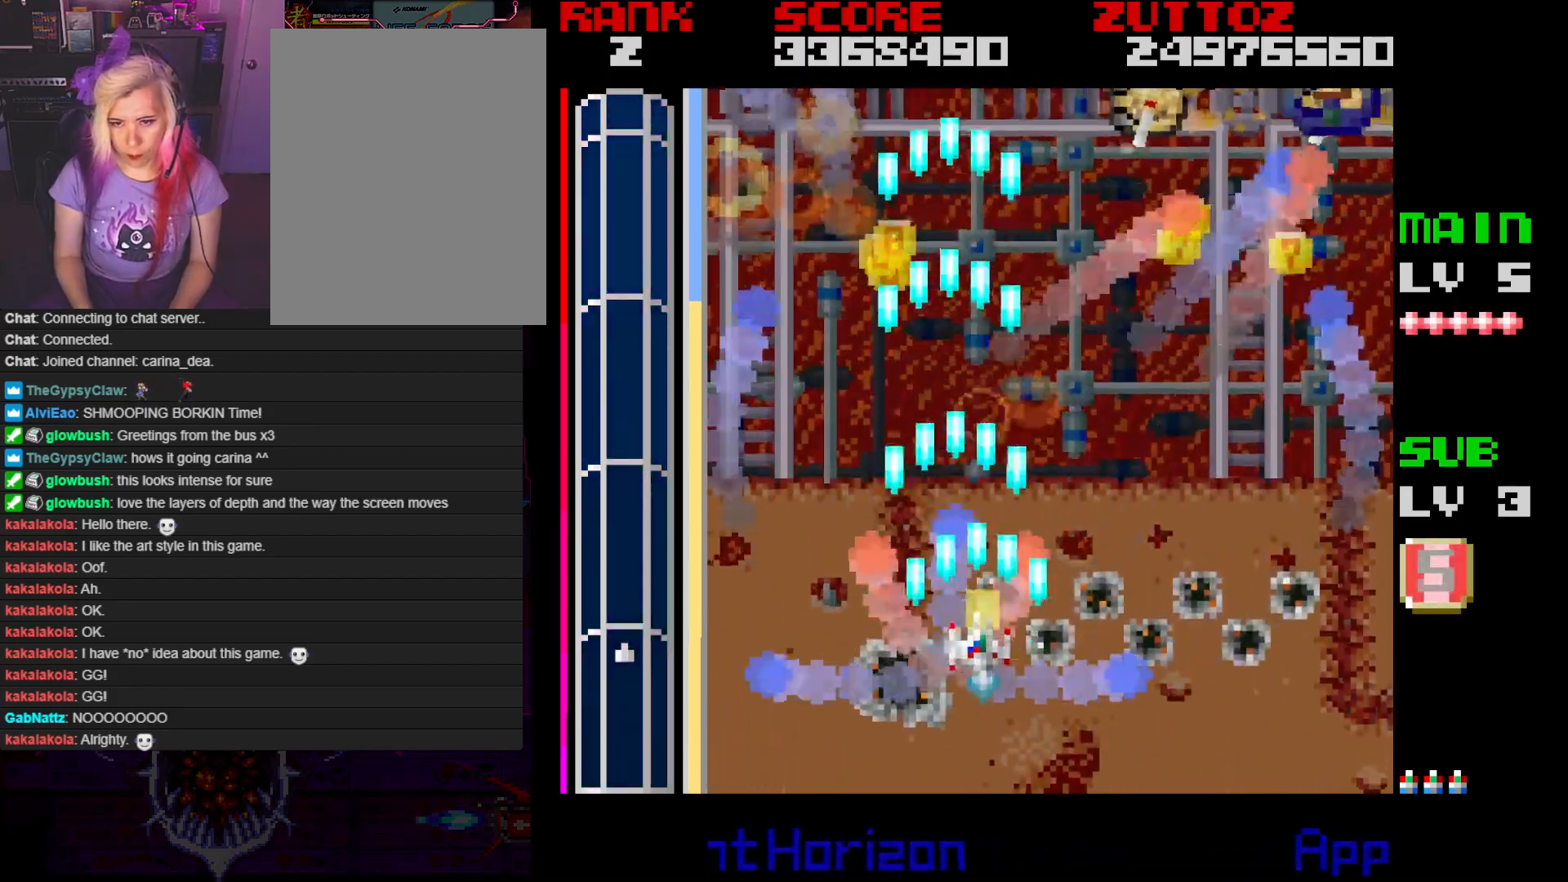
{"buttons": ["A", "DPAD_RIGHT"], "events": [[467, "DPAD_UP", "up"]]}
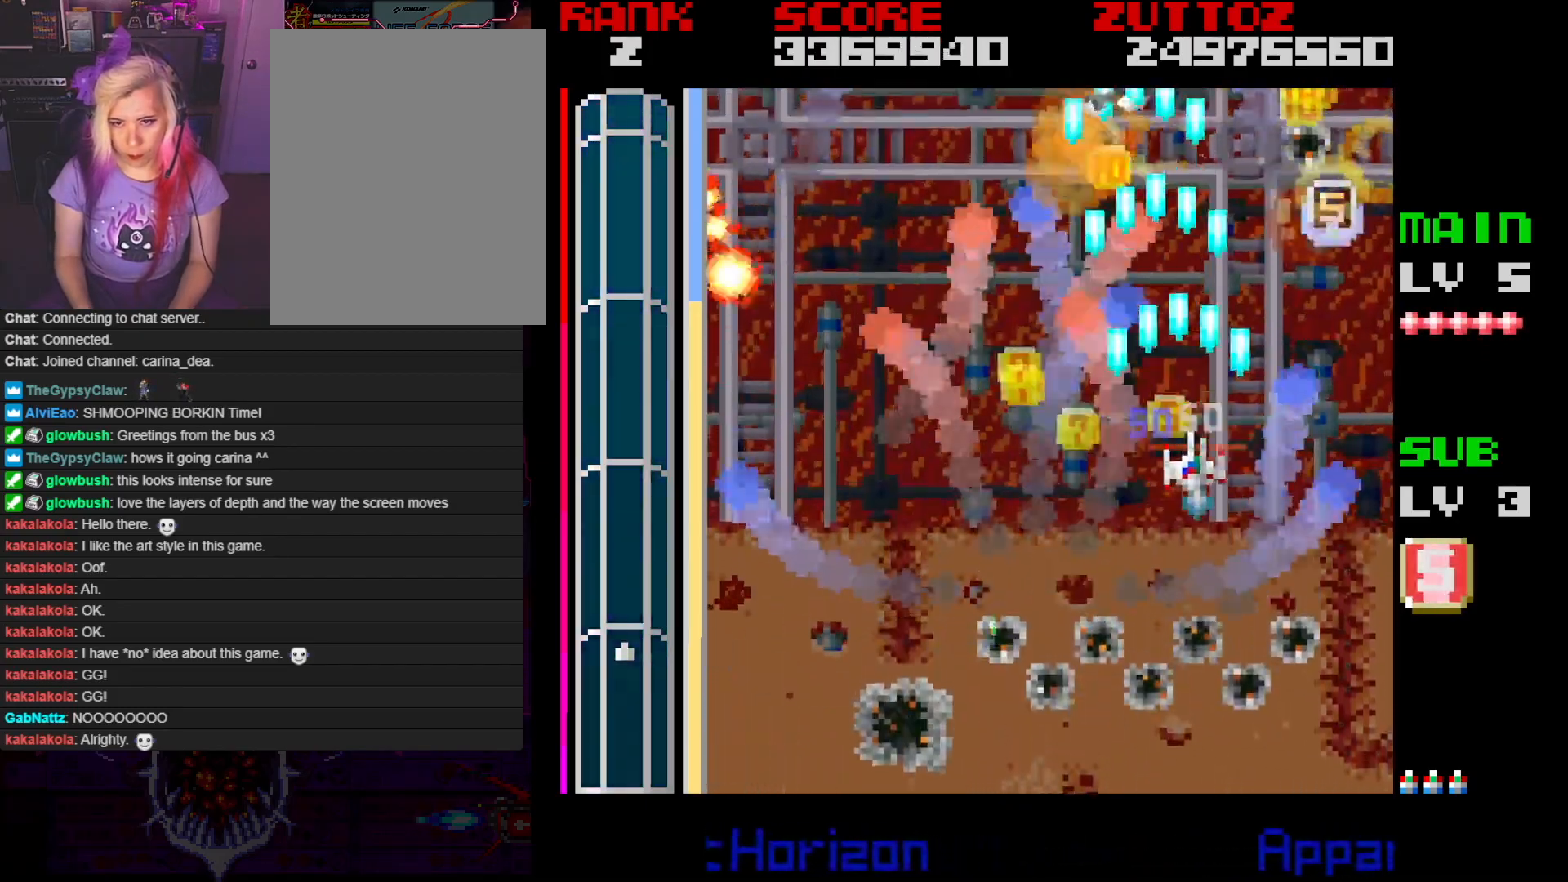
{"buttons": ["A", "DPAD_LEFT"], "events": [[250, "DPAD_RIGHT", "up"], [317, "DPAD_LEFT", "down"], [333, "DPAD_DOWN", "down"], [400, "DPAD_DOWN", "up"]]}
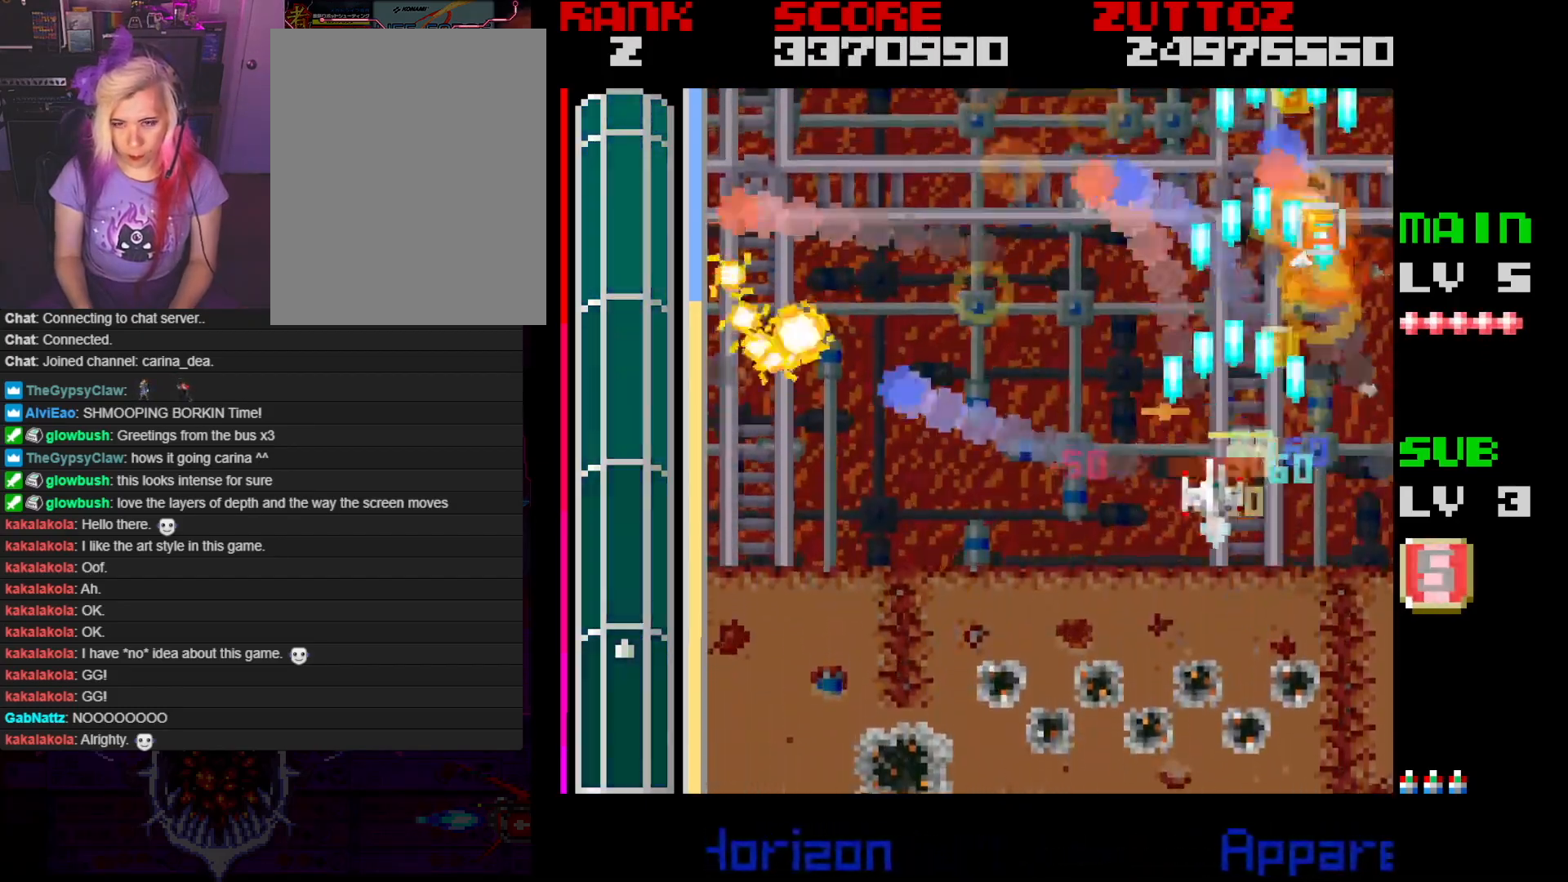
{"buttons": ["A", "DPAD_DOWN", "DPAD_LEFT"], "events": [[483, "DPAD_DOWN", "down"]]}
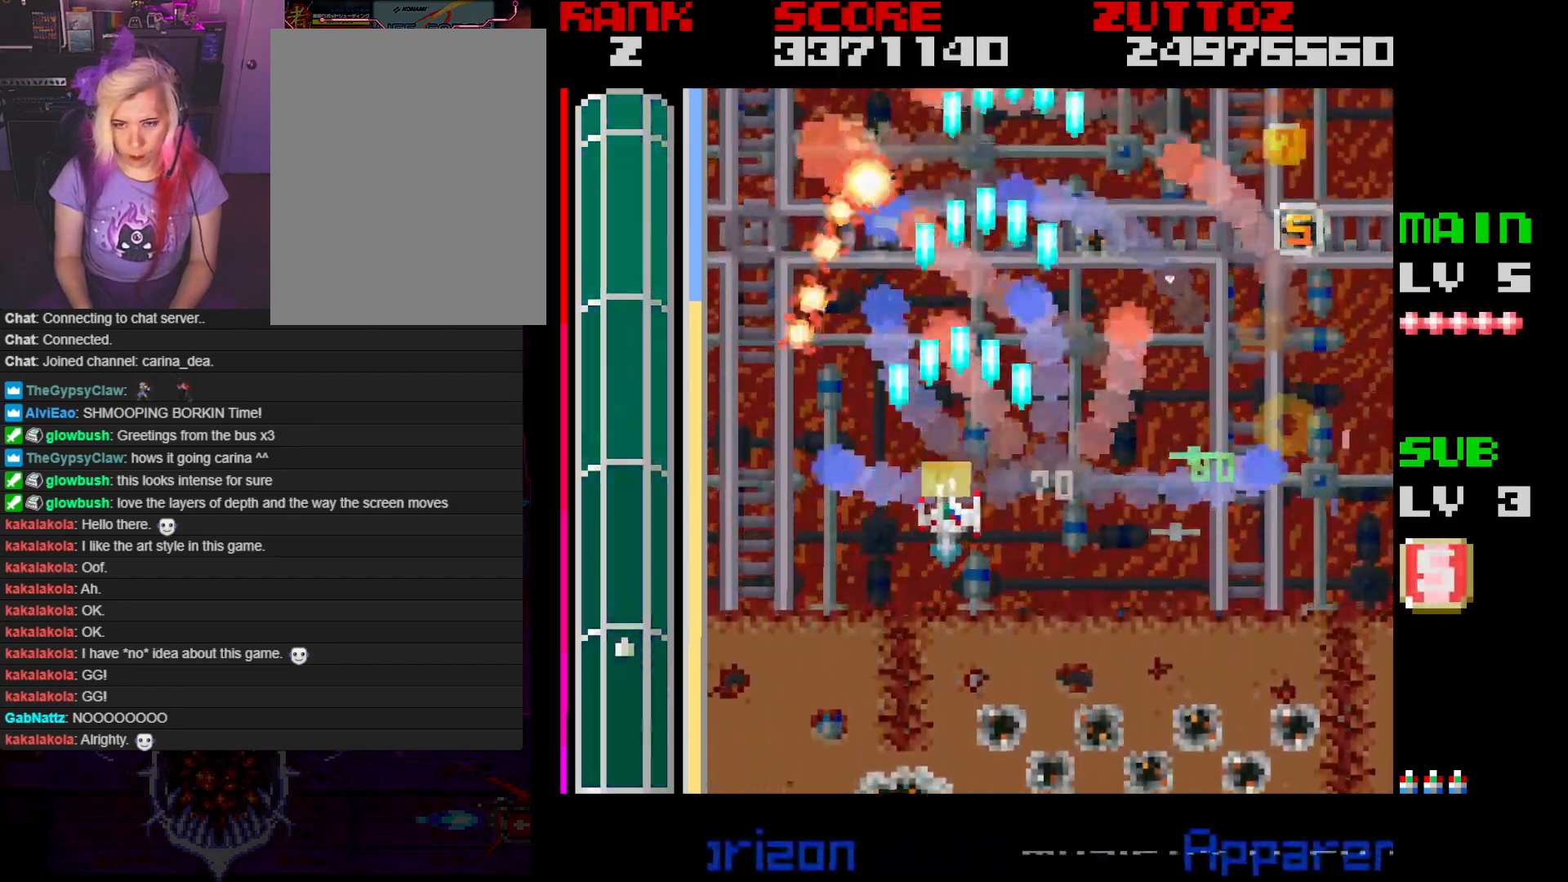
{"buttons": ["A", "DPAD_RIGHT"], "events": [[200, "DPAD_LEFT", "up"], [200, "DPAD_RIGHT", "down"], [233, "DPAD_DOWN", "up"]]}
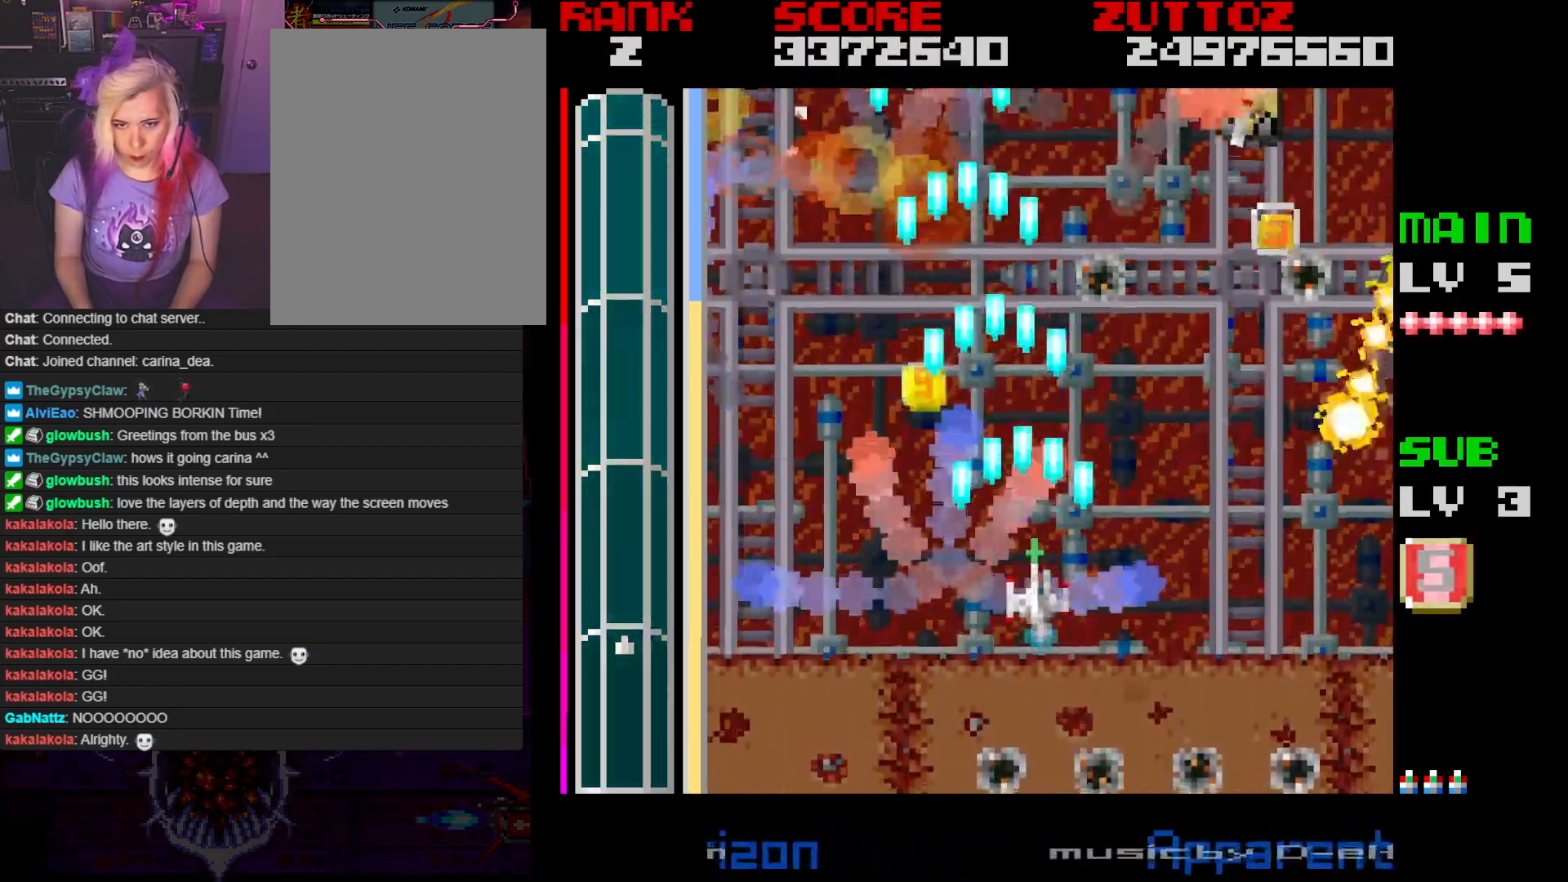
{"buttons": ["A", "DPAD_UP", "DPAD_LEFT"], "events": [[400, "DPAD_RIGHT", "up"], [450, "DPAD_UP", "down"], [500, "DPAD_LEFT", "down"]]}
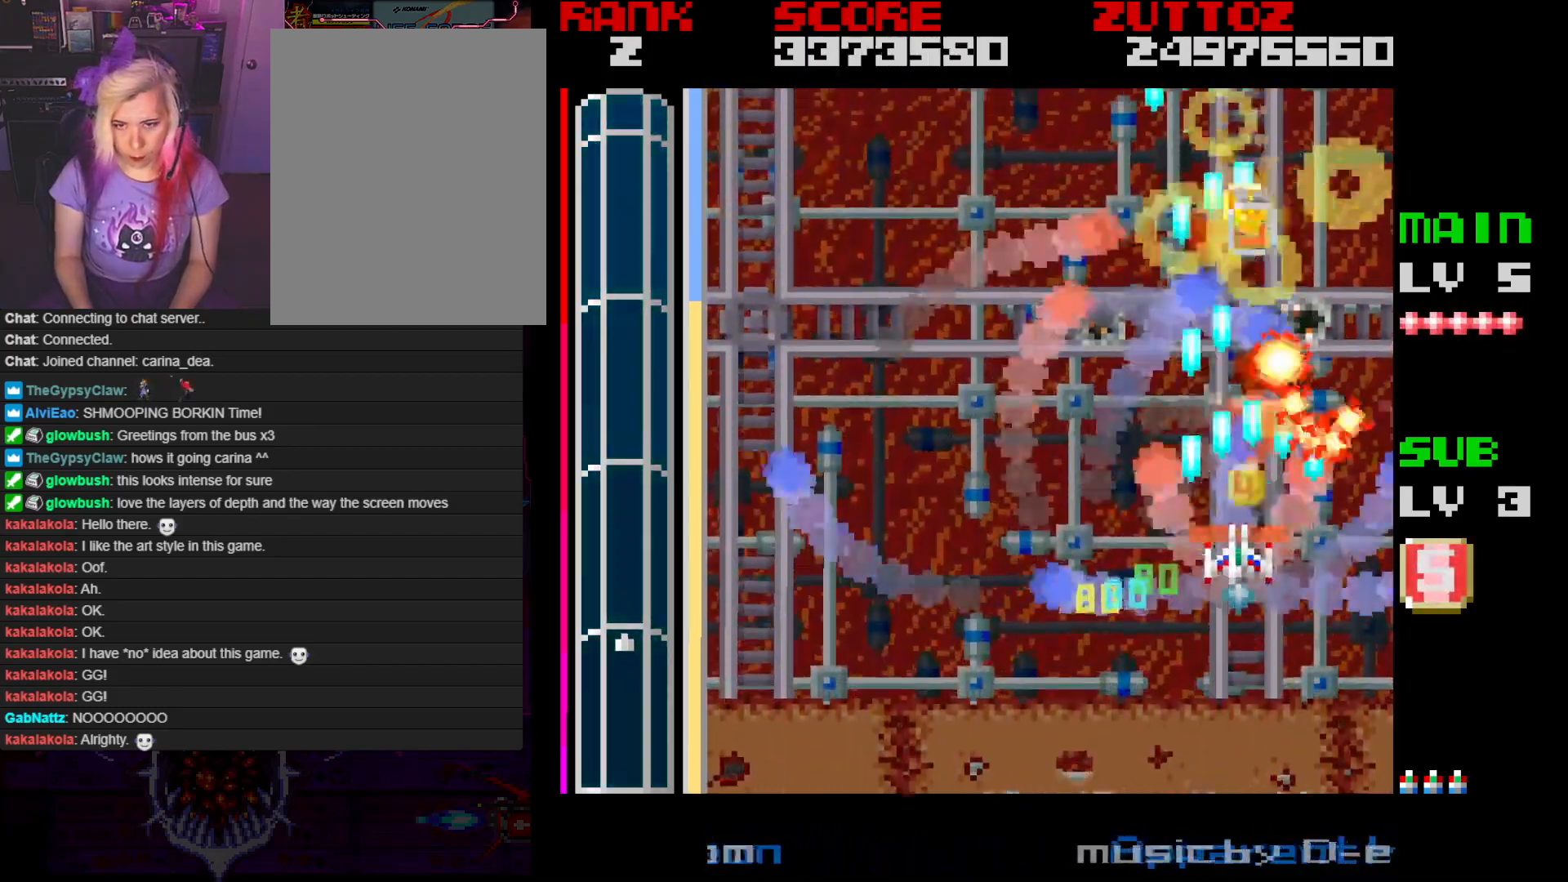
{"buttons": ["A", "DPAD_RIGHT"], "events": [[83, "DPAD_DOWN", "down"], [100, "DPAD_UP", "up"], [317, "DPAD_LEFT", "up"], [333, "DPAD_RIGHT", "down"], [383, "DPAD_DOWN", "up"]]}
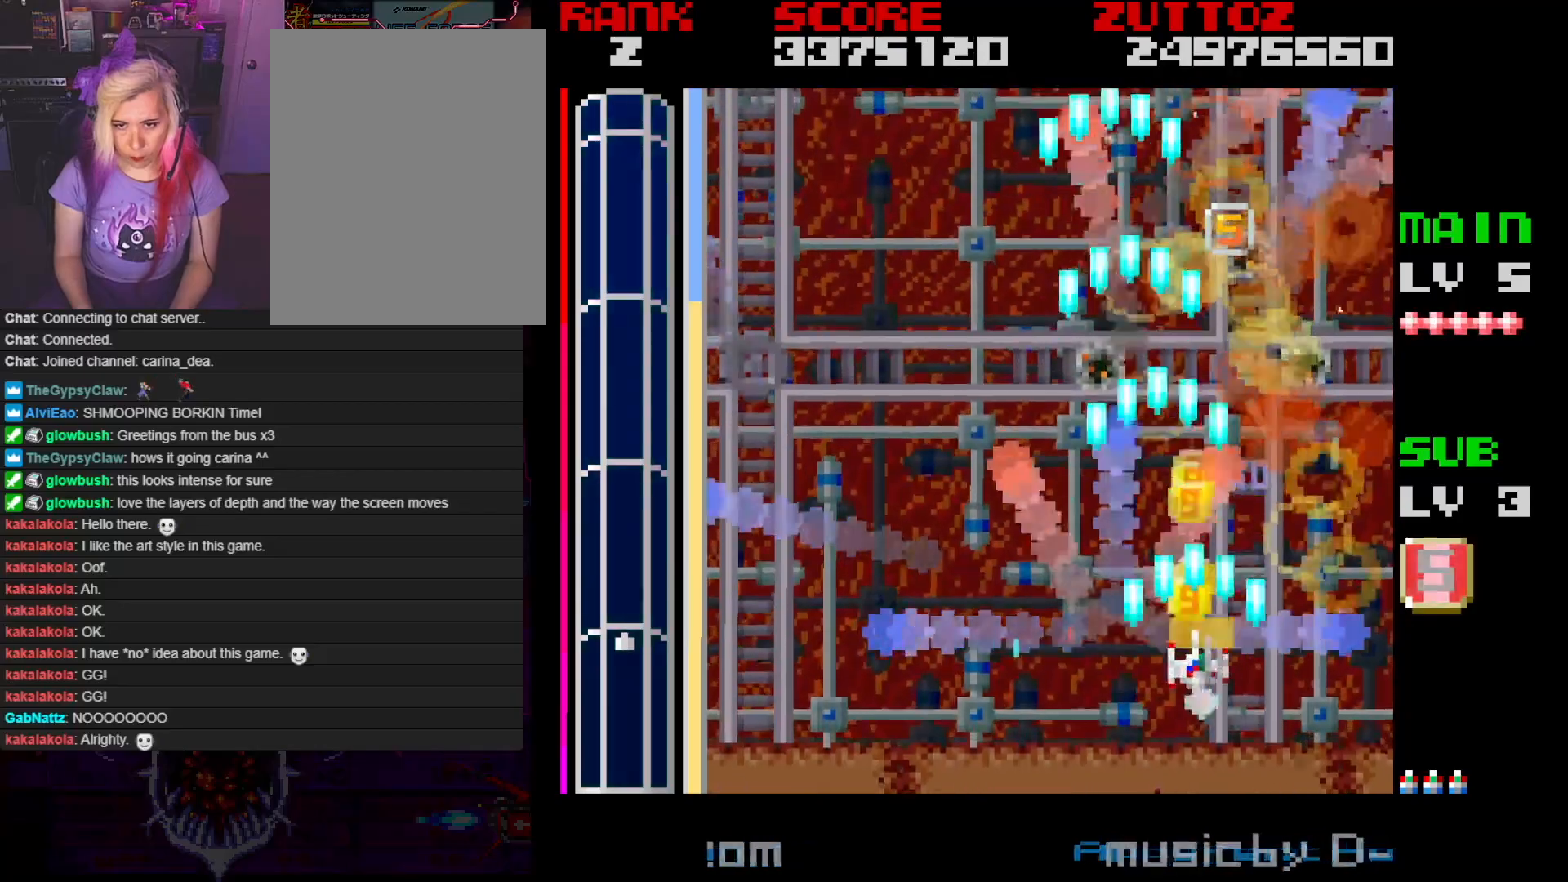
{"buttons": ["A", "DPAD_UP", "DPAD_RIGHT"], "events": [[17, "DPAD_UP", "down"], [67, "DPAD_RIGHT", "up"], [133, "DPAD_LEFT", "down"], [300, "DPAD_LEFT", "up"], [333, "DPAD_RIGHT", "down"]]}
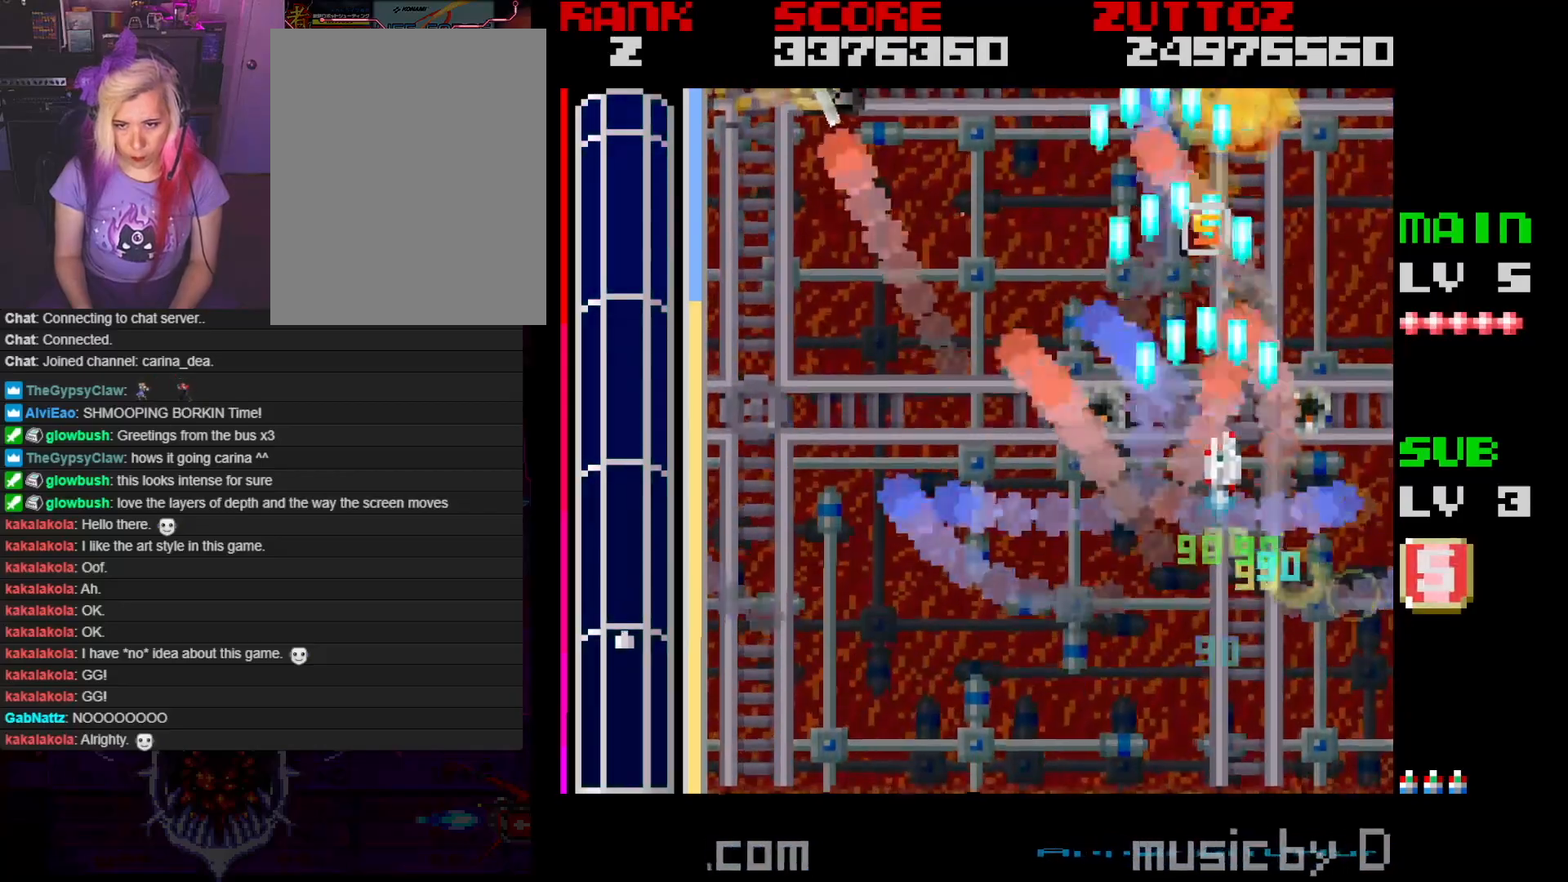
{"buttons": ["A", "DPAD_LEFT"], "events": [[33, "DPAD_RIGHT", "up"], [50, "DPAD_UP", "up"], [100, "DPAD_LEFT", "down"]]}
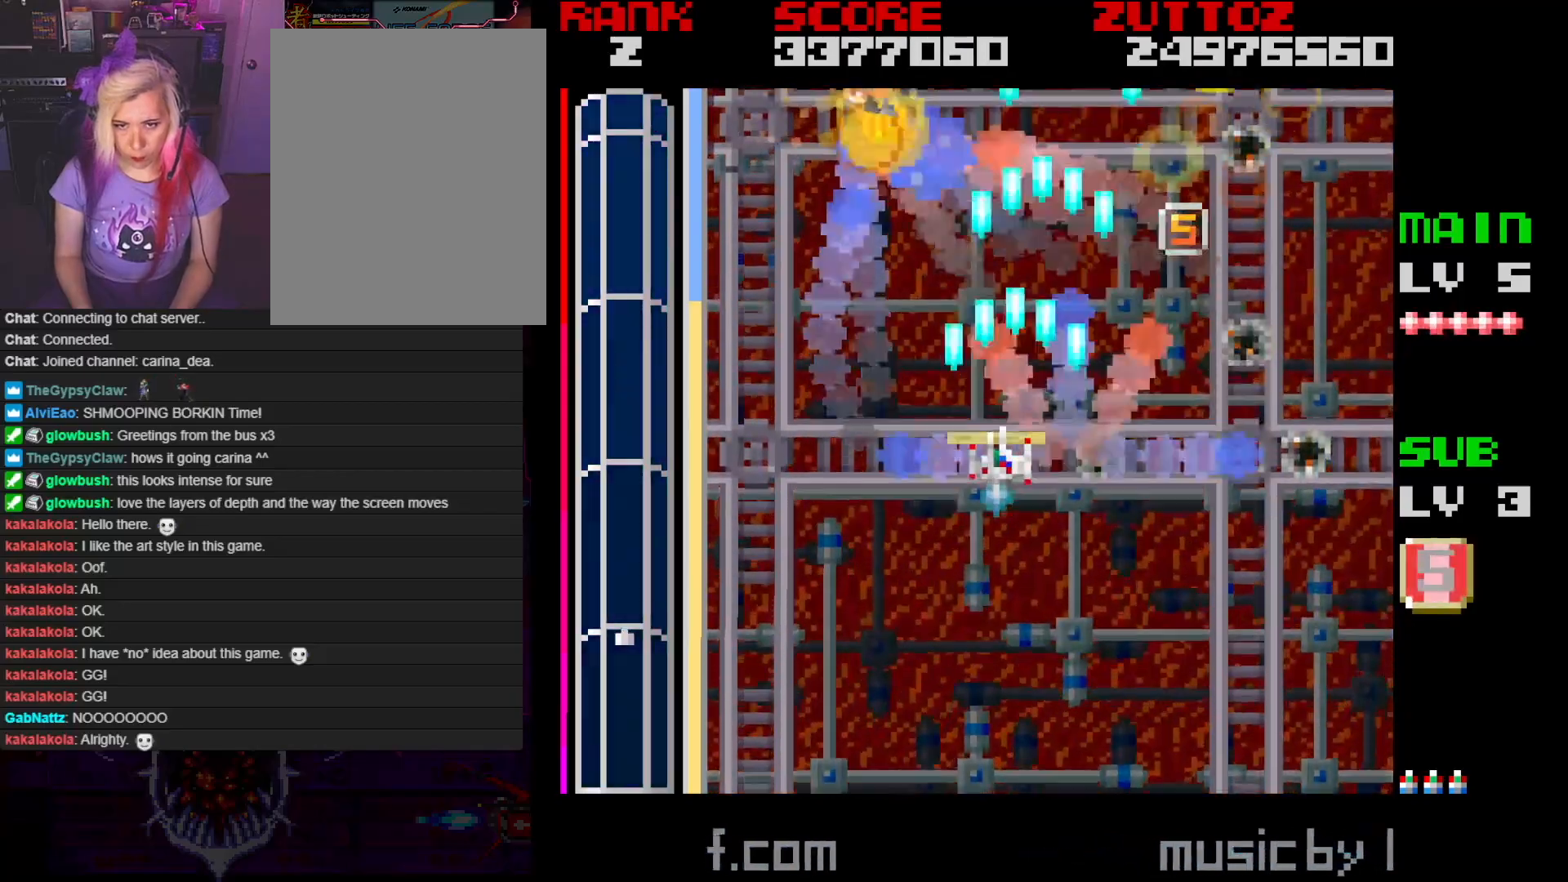
{"buttons": ["A", "DPAD_UP", "DPAD_RIGHT"], "events": [[233, "DPAD_LEFT", "up"], [233, "DPAD_UP", "down"], [333, "DPAD_RIGHT", "down"]]}
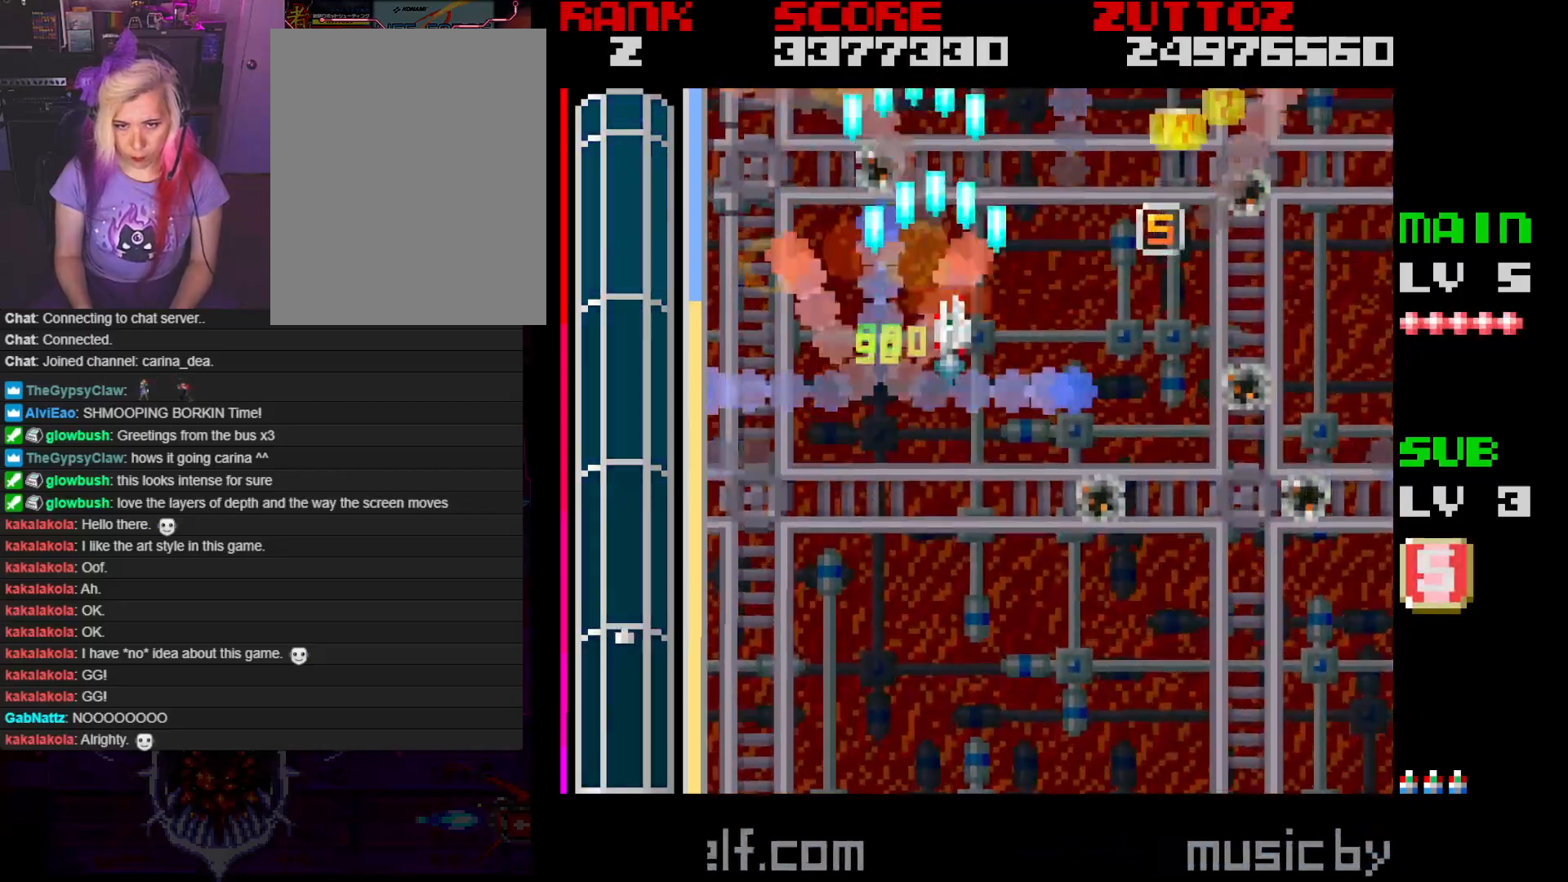
{"buttons": ["A", "DPAD_DOWN", "DPAD_RIGHT"], "events": [[150, "DPAD_UP", "up"], [383, "DPAD_DOWN", "down"]]}
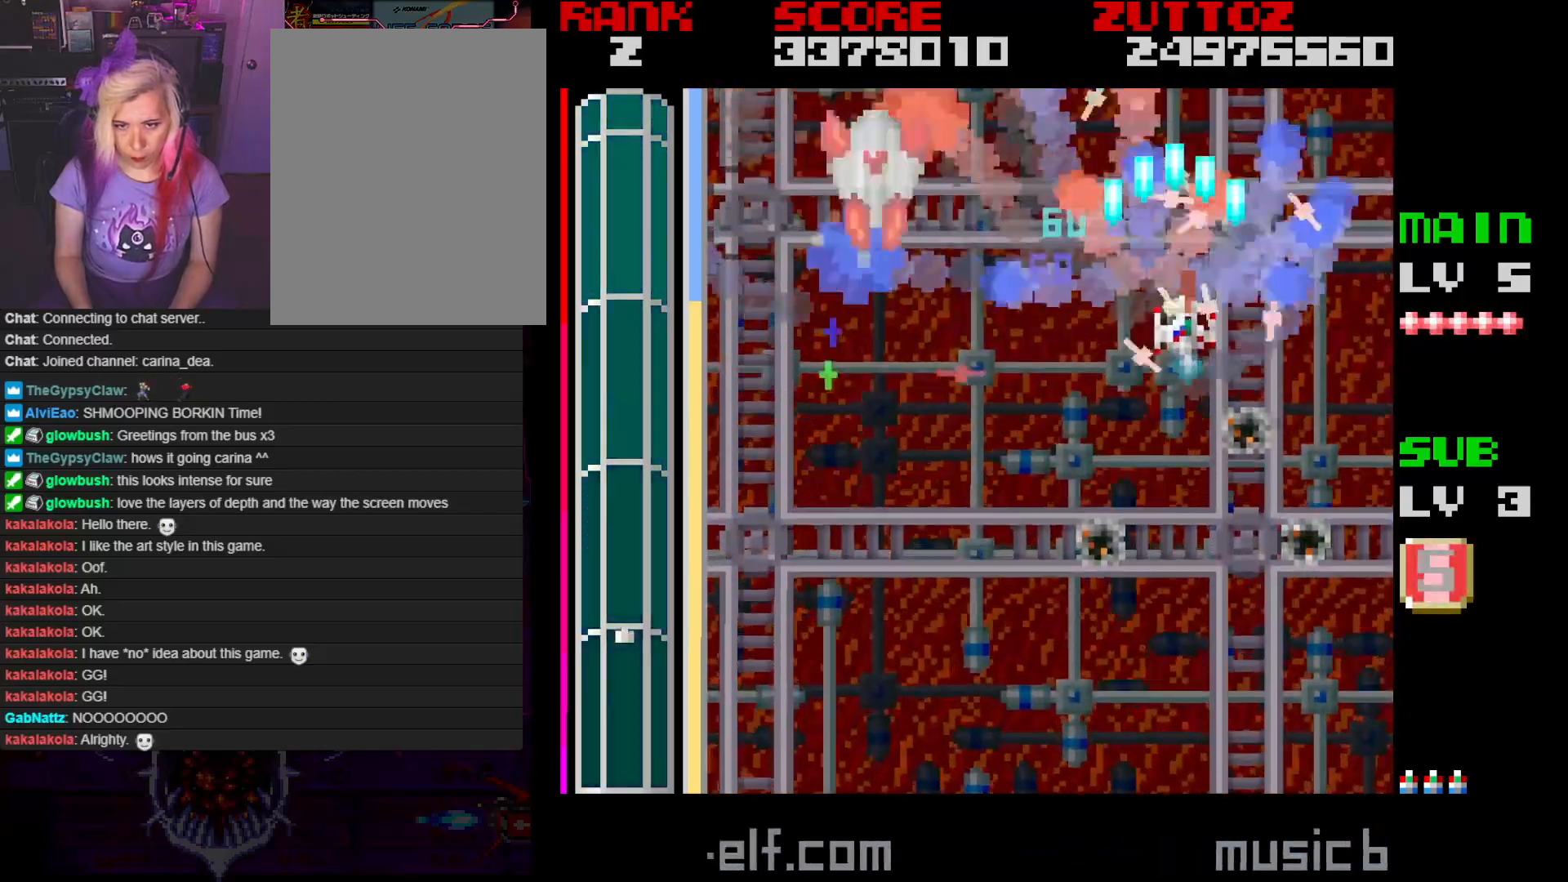
{"buttons": ["A", "DPAD_DOWN", "DPAD_LEFT"]}
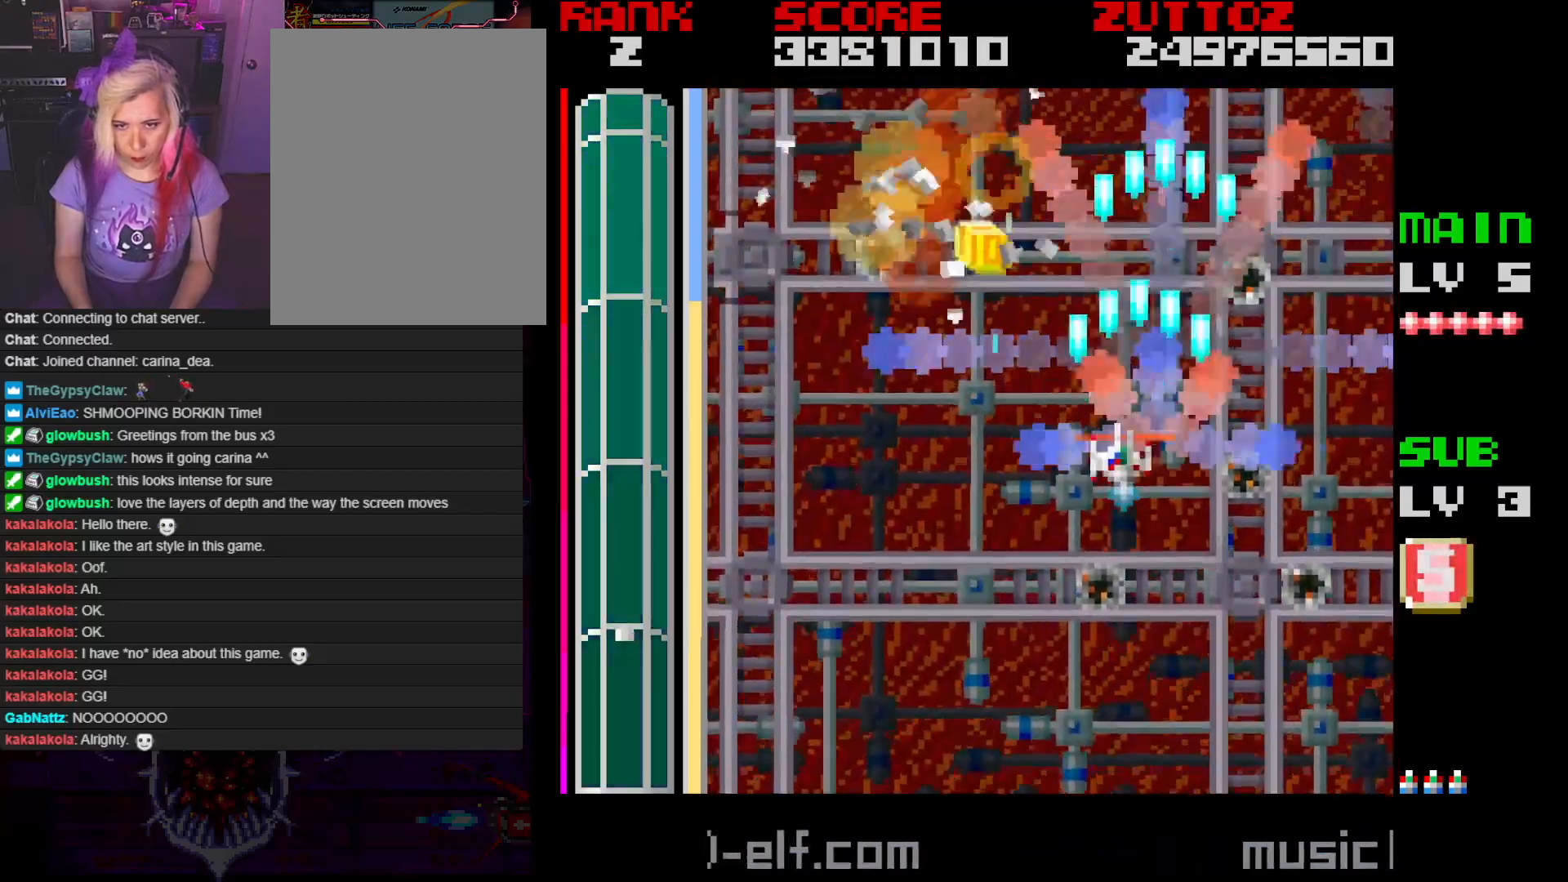
{"buttons": ["A"], "events": [[33, "DPAD_DOWN", "up"], [33, "DPAD_LEFT", "up"]]}
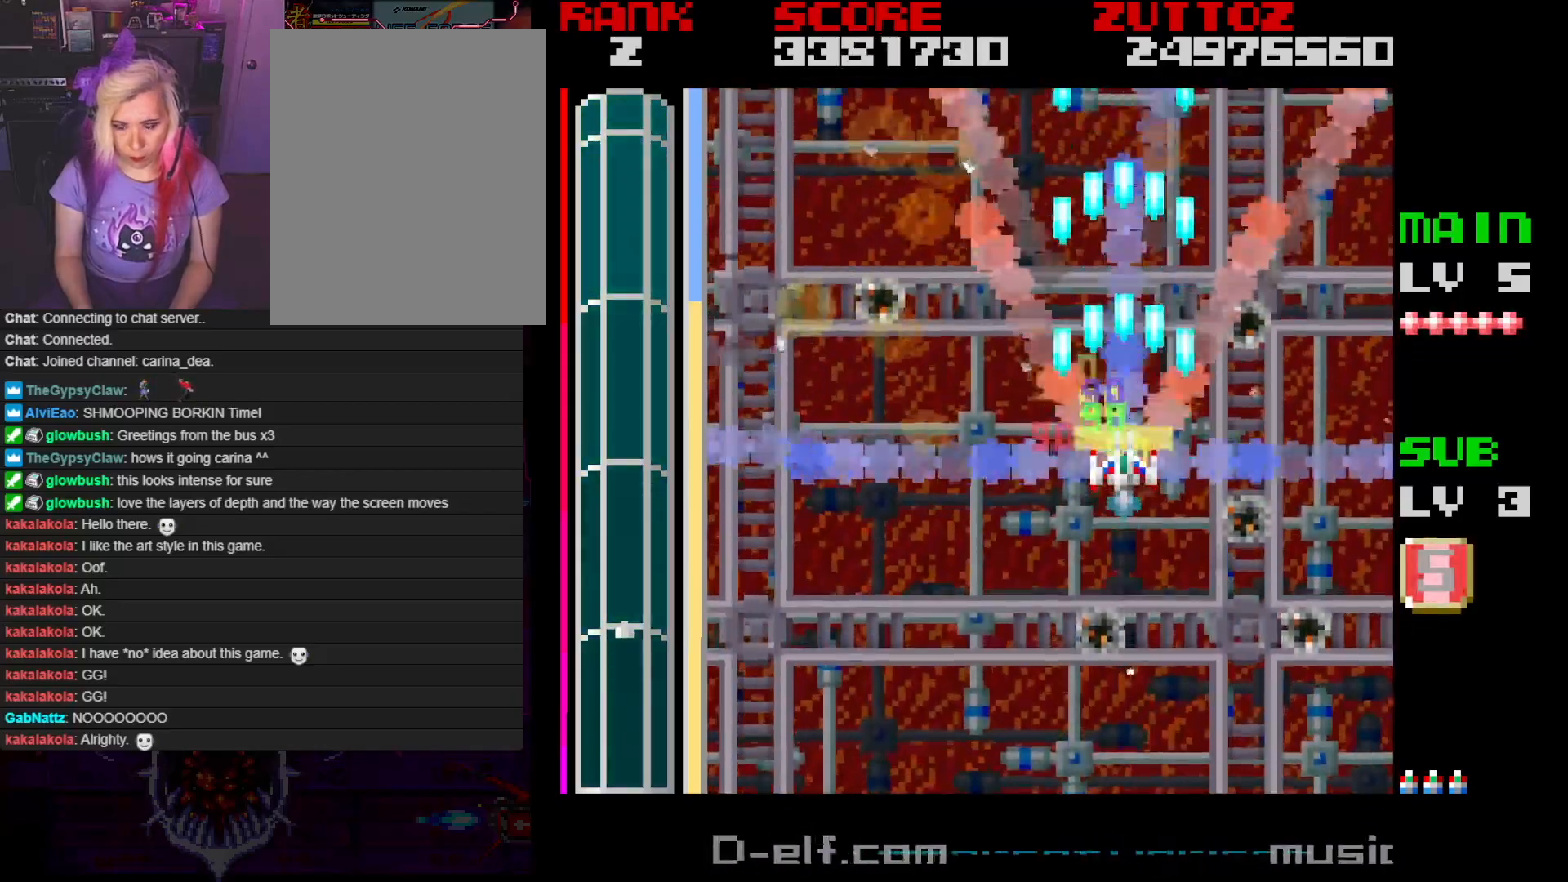
{"buttons": ["A"], "events": []}
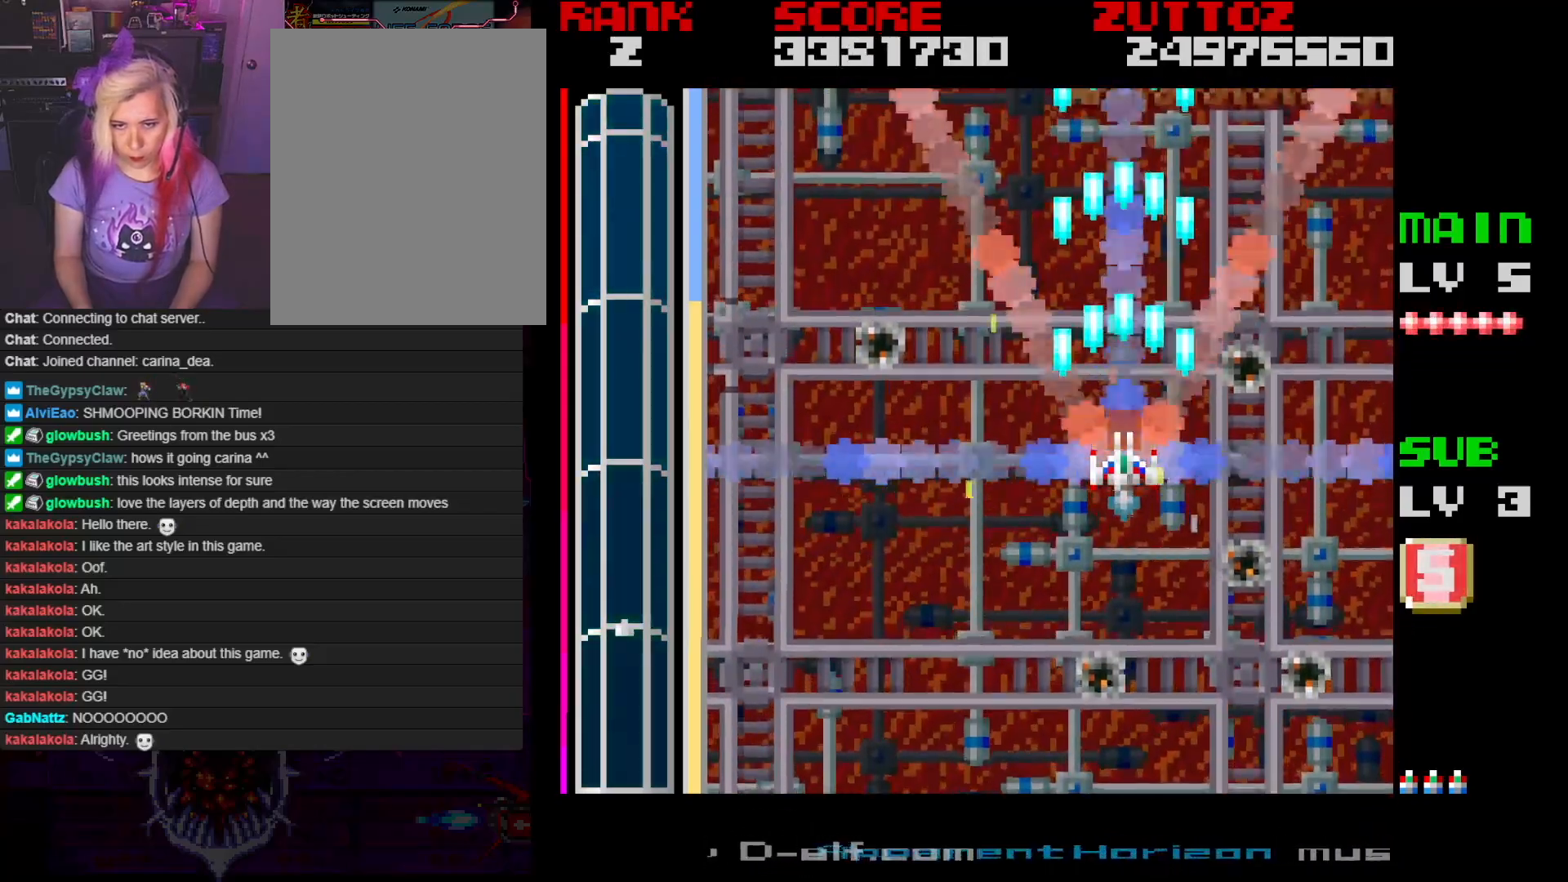
{"buttons": ["A"], "events": [[67, "DPAD_LEFT", "down"], [367, "DPAD_LEFT", "up"]]}
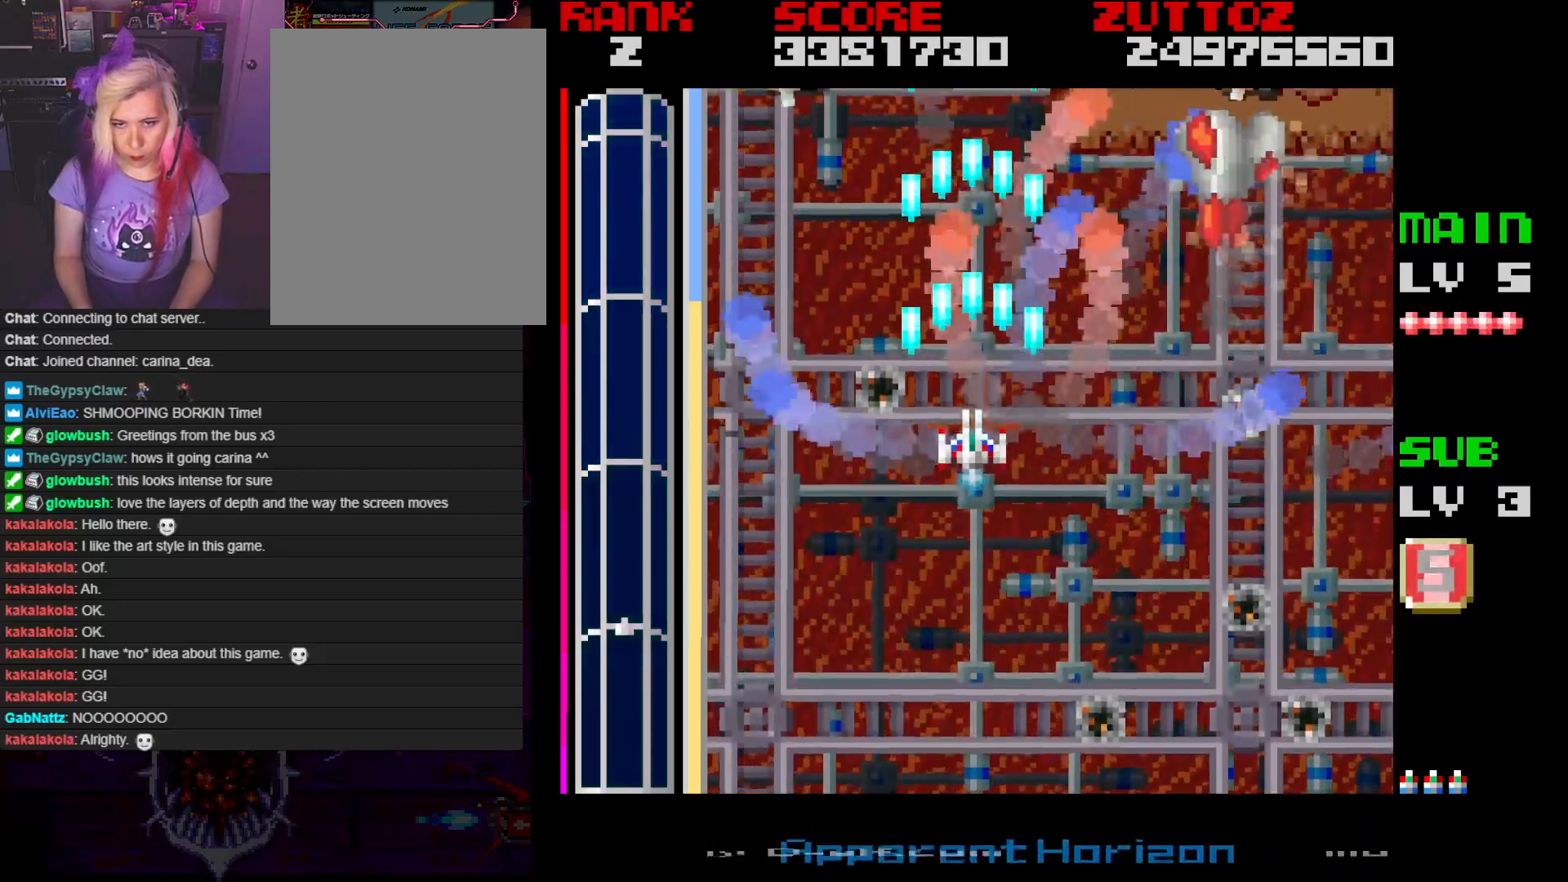
{"buttons": ["A", "DPAD_DOWN", "DPAD_LEFT"], "events": [[67, "DPAD_RIGHT", "down"], [283, "DPAD_DOWN", "down"], [367, "DPAD_RIGHT", "up"], [383, "DPAD_DOWN", "up"], [500, "DPAD_DOWN", "down"], [500, "DPAD_LEFT", "down"]]}
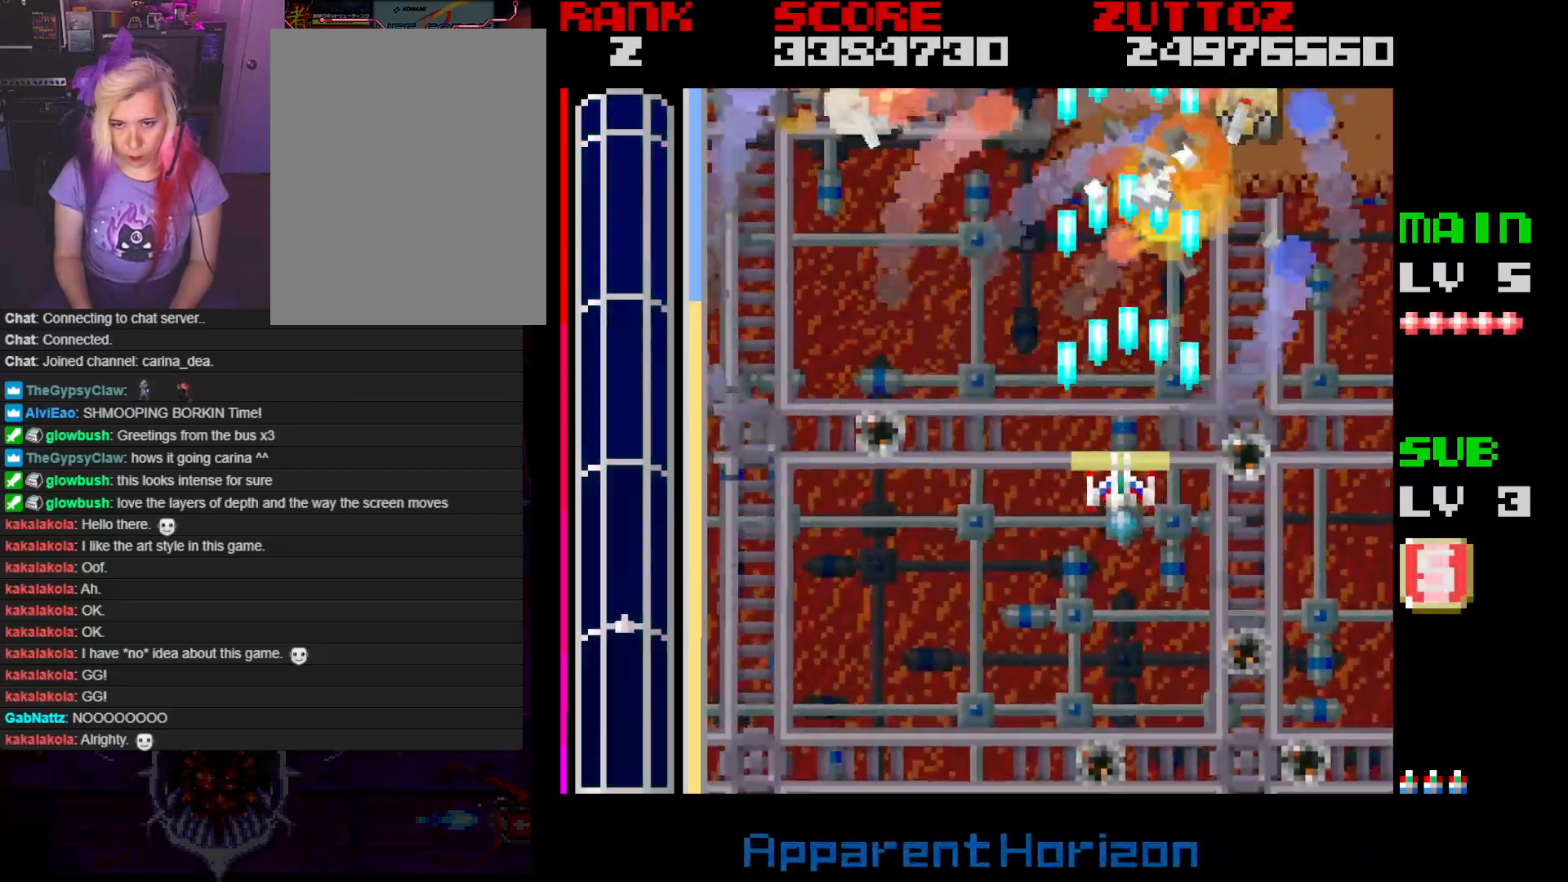
{"buttons": ["A"], "events": [[167, "DPAD_DOWN", "up"], [333, "DPAD_UP", "down"], [417, "DPAD_LEFT", "up"], [417, "DPAD_UP", "up"]]}
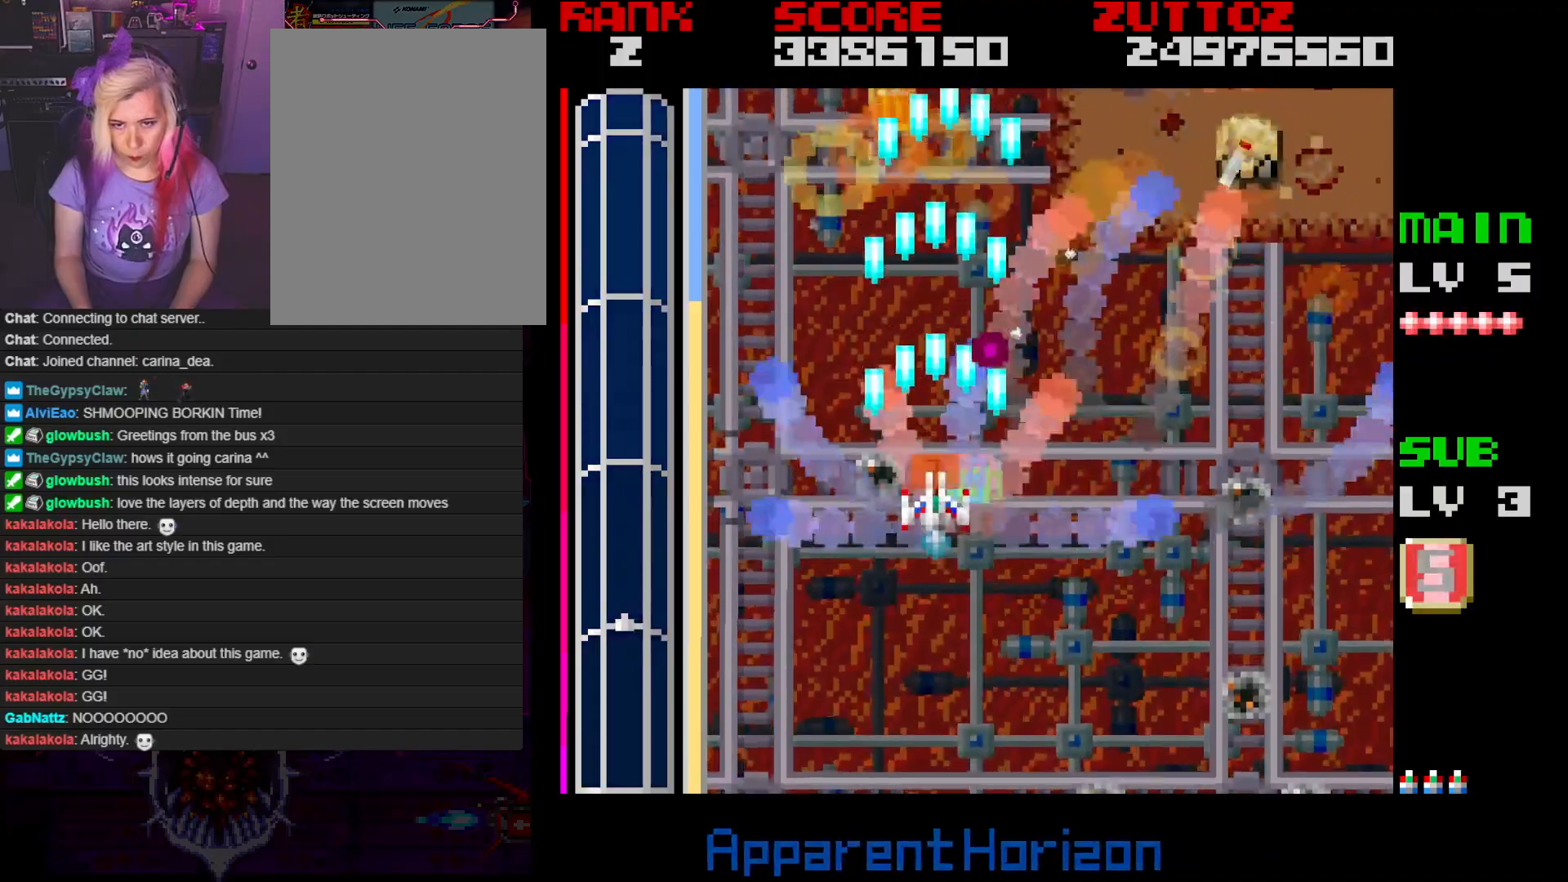
{"buttons": ["A", "DPAD_UP", "DPAD_RIGHT"], "events": [[50, "DPAD_DOWN", "down"], [50, "DPAD_RIGHT", "down"], [183, "DPAD_RIGHT", "up"], [267, "DPAD_LEFT", "down"], [350, "DPAD_DOWN", "up"], [383, "DPAD_UP", "down"], [450, "DPAD_LEFT", "up"], [500, "DPAD_RIGHT", "down"]]}
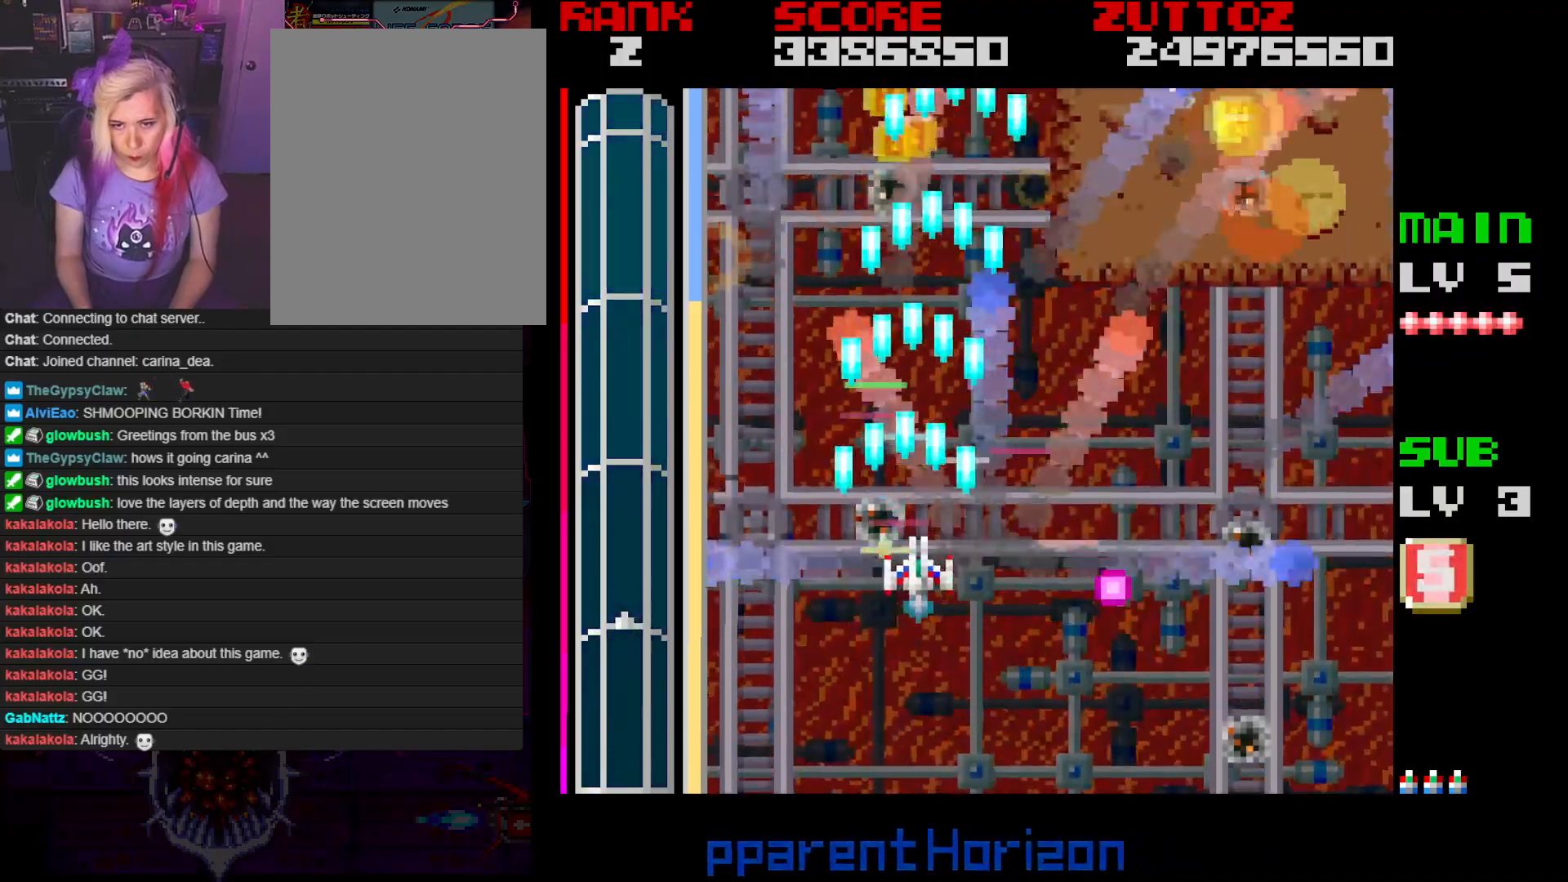
{"buttons": ["A", "DPAD_RIGHT"], "events": [[217, "DPAD_UP", "up"]]}
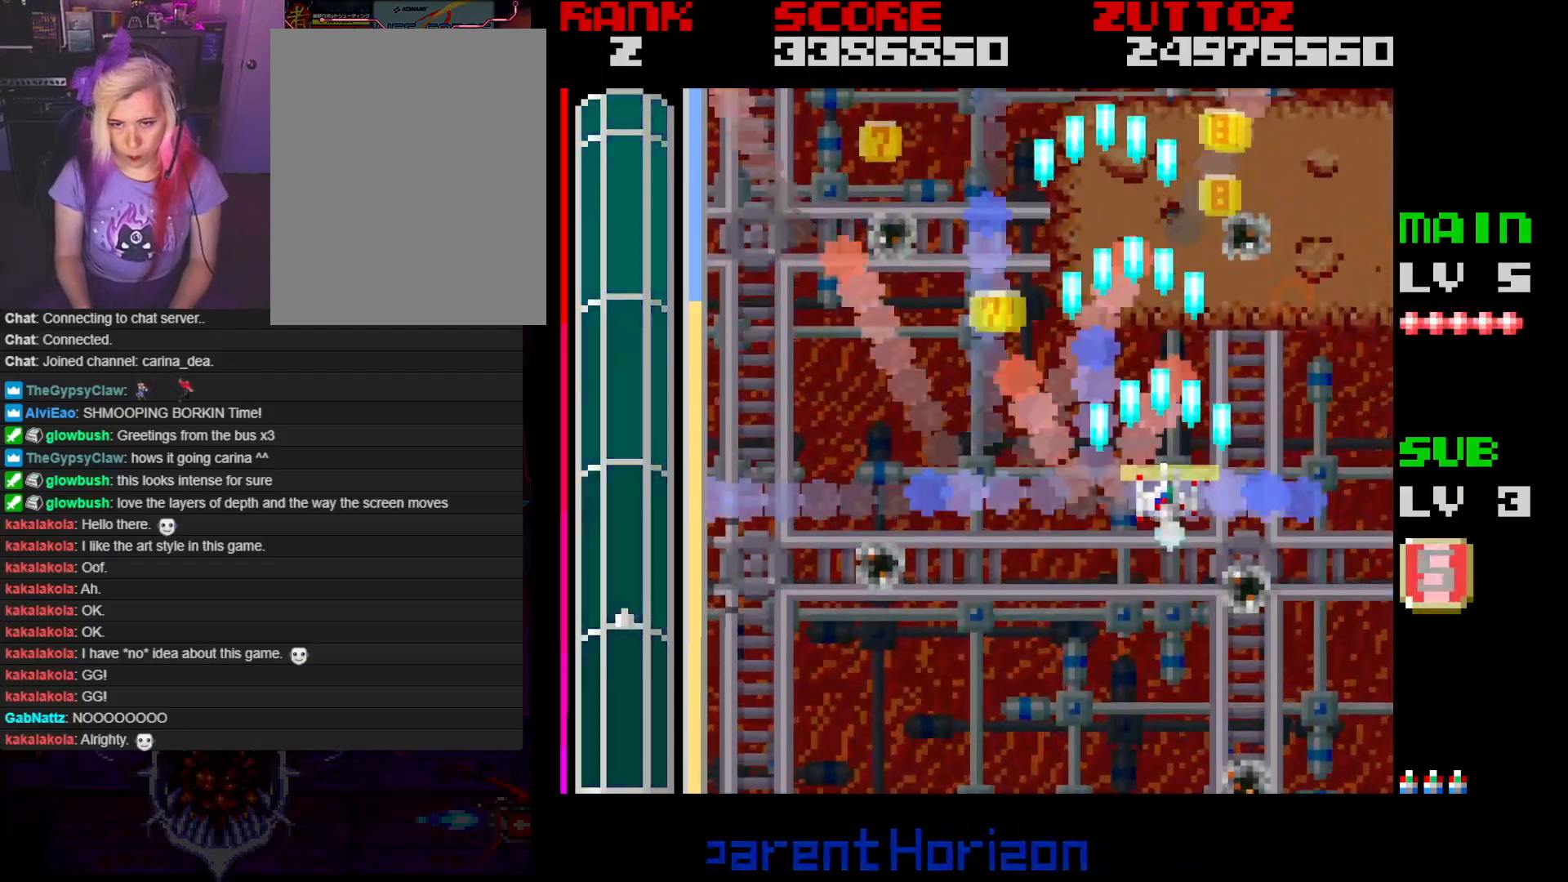
{"buttons": ["A", "DPAD_DOWN", "DPAD_LEFT"], "events": [[17, "DPAD_UP", "down"], [50, "DPAD_RIGHT", "up"], [167, "DPAD_LEFT", "down"], [217, "DPAD_UP", "up"], [233, "DPAD_LEFT", "up"], [367, "DPAD_LEFT", "down"], [433, "DPAD_DOWN", "down"]]}
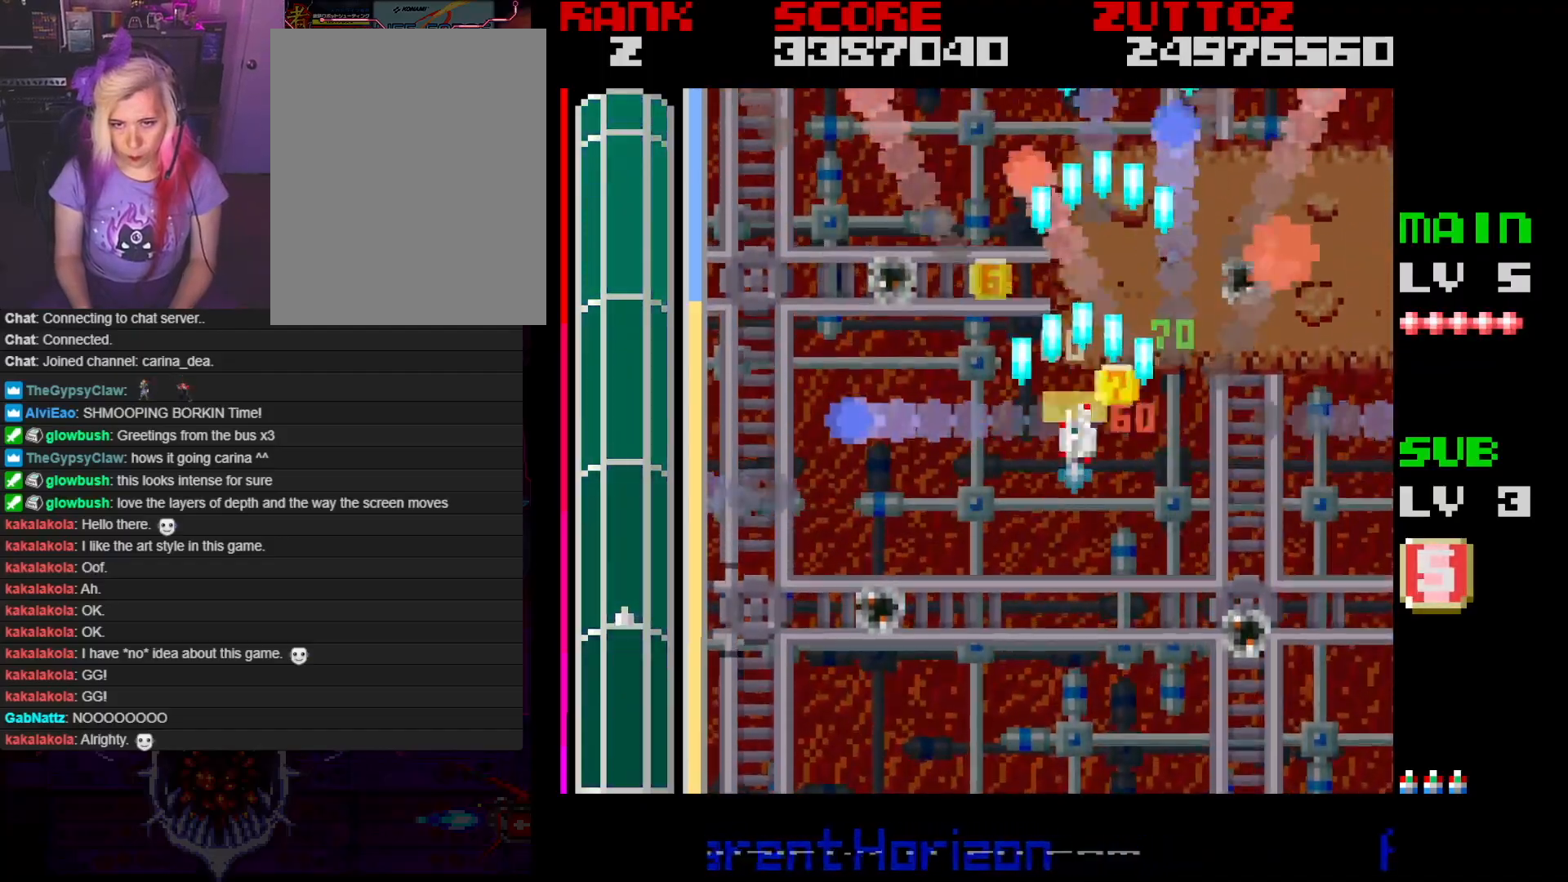
{"buttons": ["A"], "events": [[200, "DPAD_DOWN", "up"], [200, "DPAD_LEFT", "up"]]}
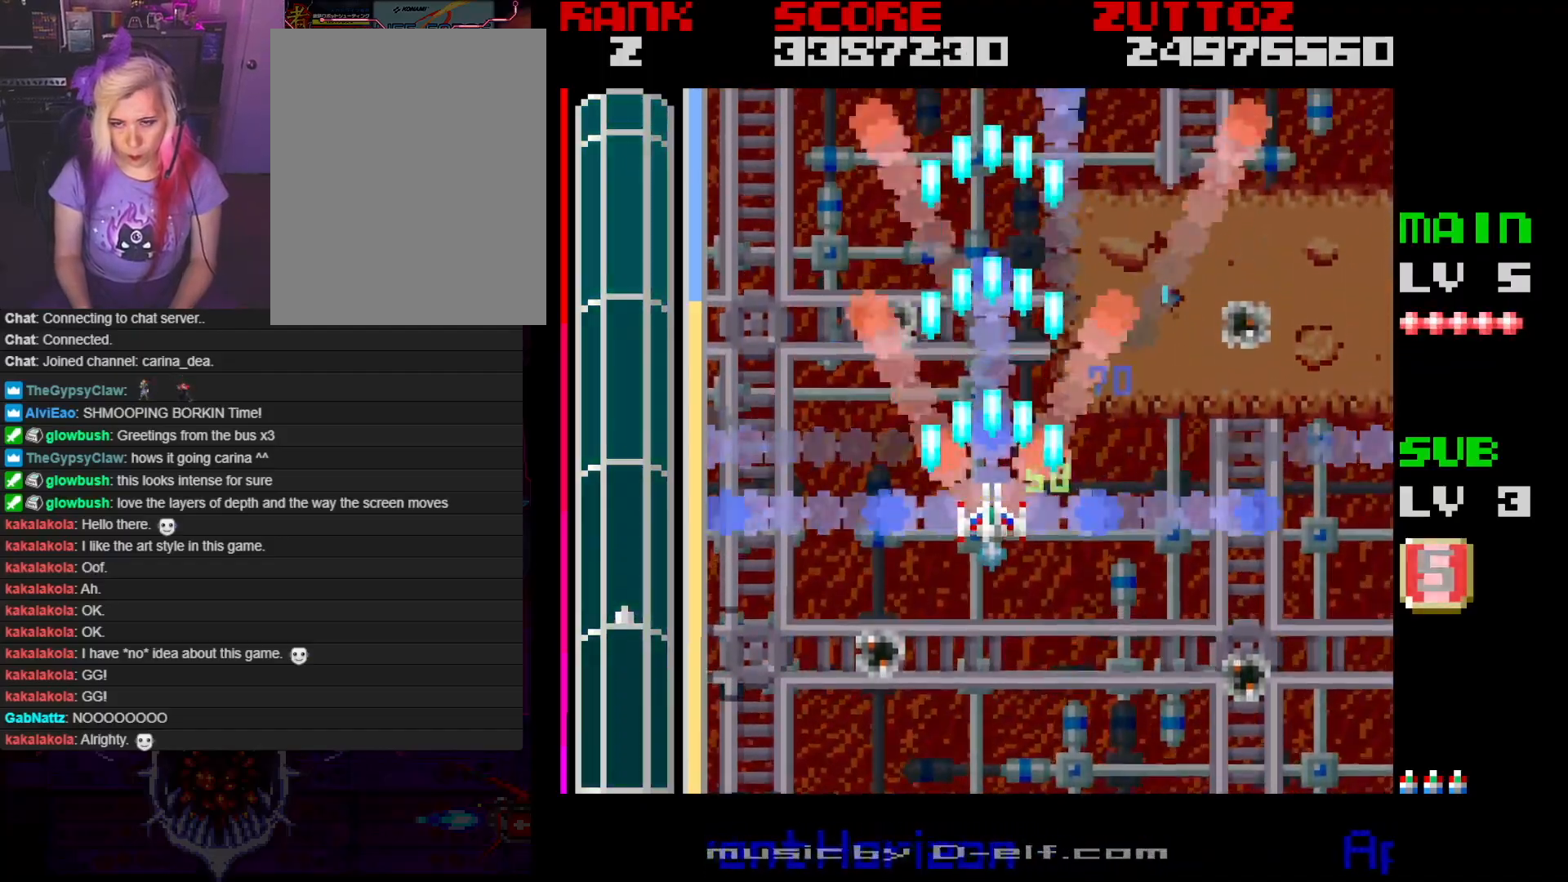
{"buttons": ["A"], "events": []}
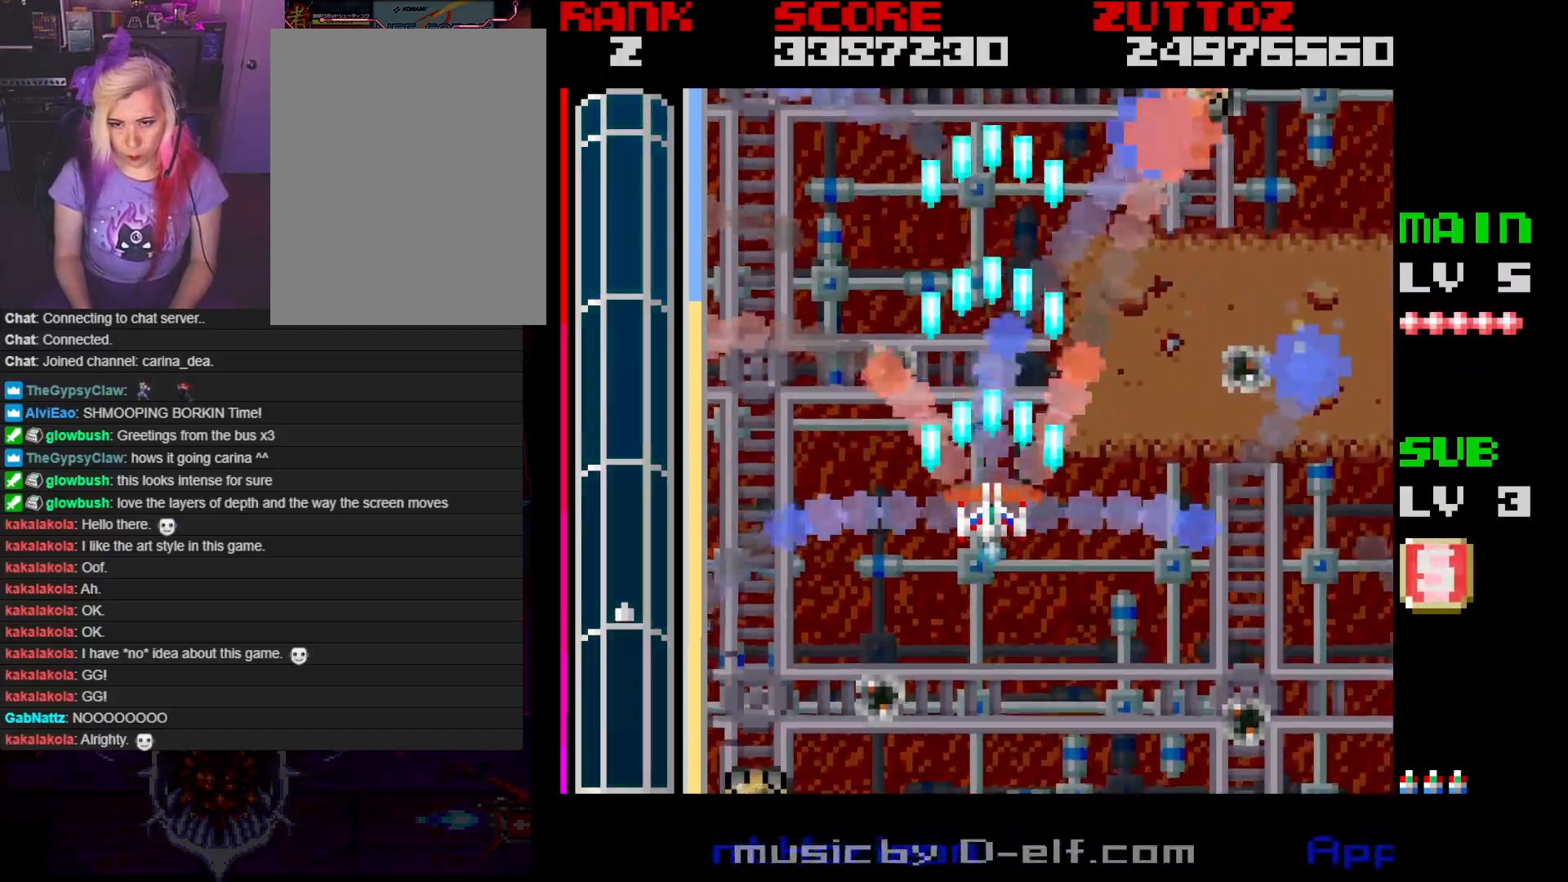
{"buttons": ["A", "DPAD_LEFT"], "events": [[483, "DPAD_LEFT", "down"]]}